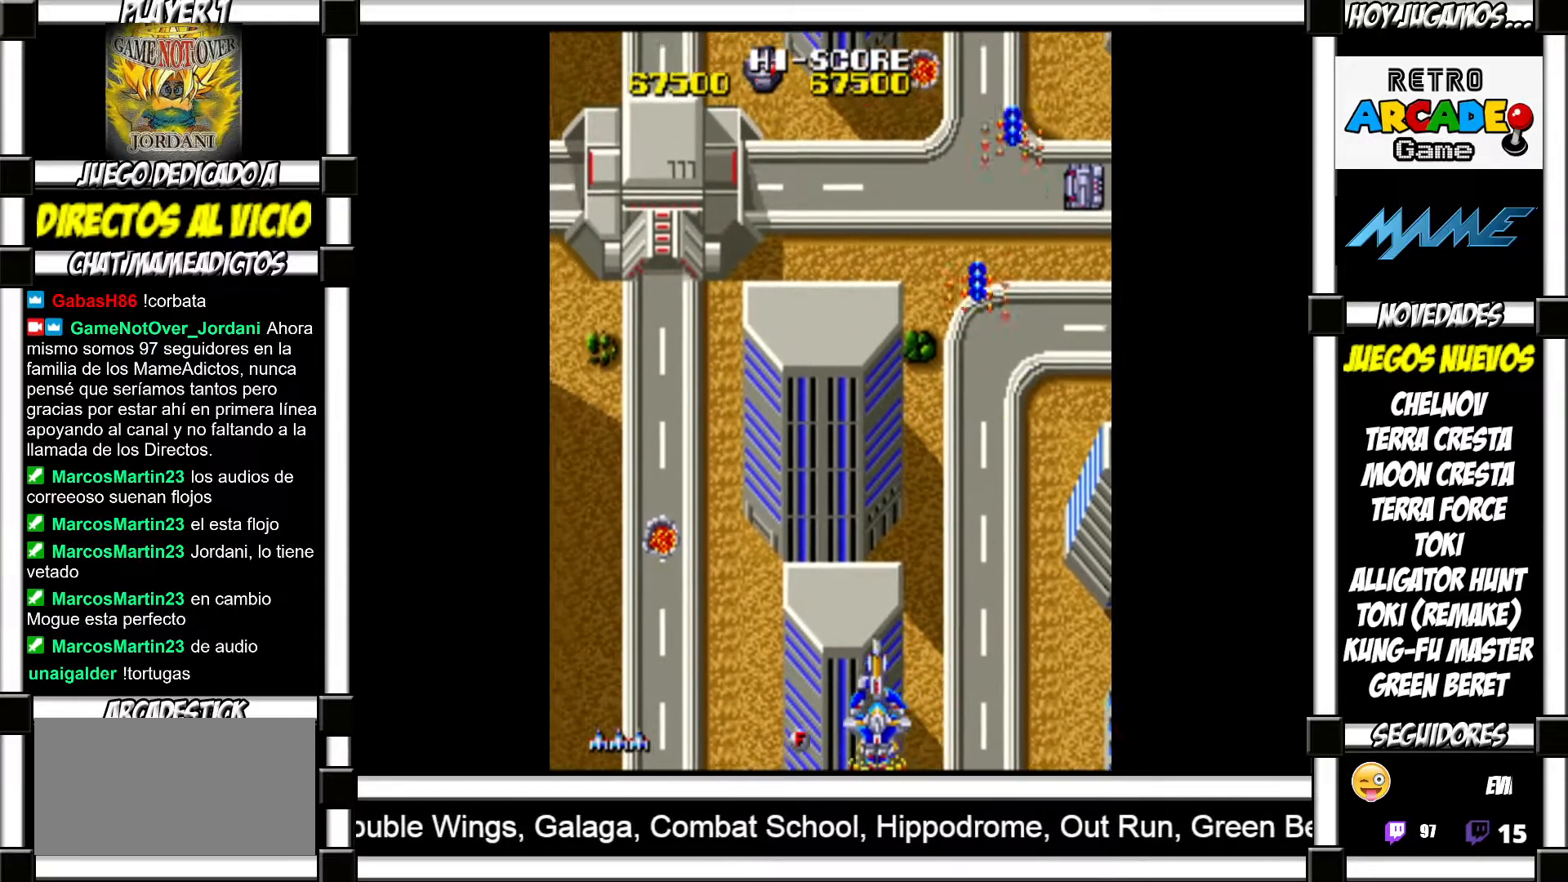
Gameplay with a controller (arcade stick); each line is a JSON object with the inputs held at the frame after it. "events" lists button and stick changes between this image and that frame as [ms after this image, input, new state], when the widget could be followed in between. Not read: L3 R3 left_stick other_buttons.
{"buttons": [], "events": [[50, "SQUARE", "down"], [100, "SQUARE", "up"], [200, "SQUARE", "down"], [267, "SQUARE", "up"], [383, "SQUARE", "down"], [433, "SQUARE", "up"]]}
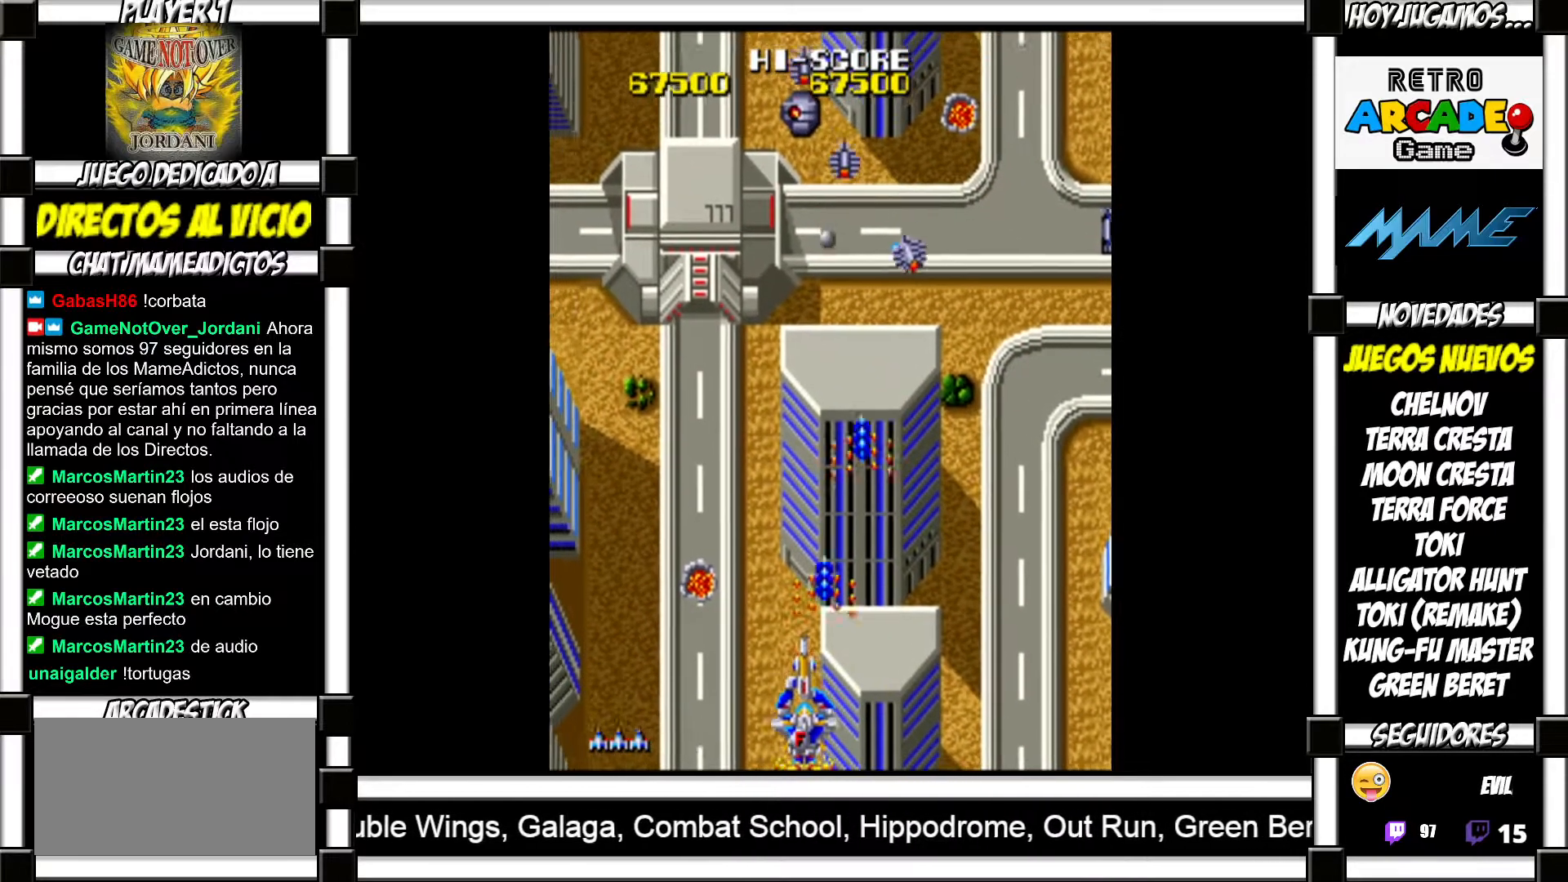
{"buttons": [], "events": [[17, "SQUARE", "down"], [67, "SQUARE", "up"], [183, "SQUARE", "down"], [217, "SQUARE", "up"], [333, "SQUARE", "down"], [383, "SQUARE", "up"], [467, "SQUARE", "down"], [500, "SQUARE", "up"]]}
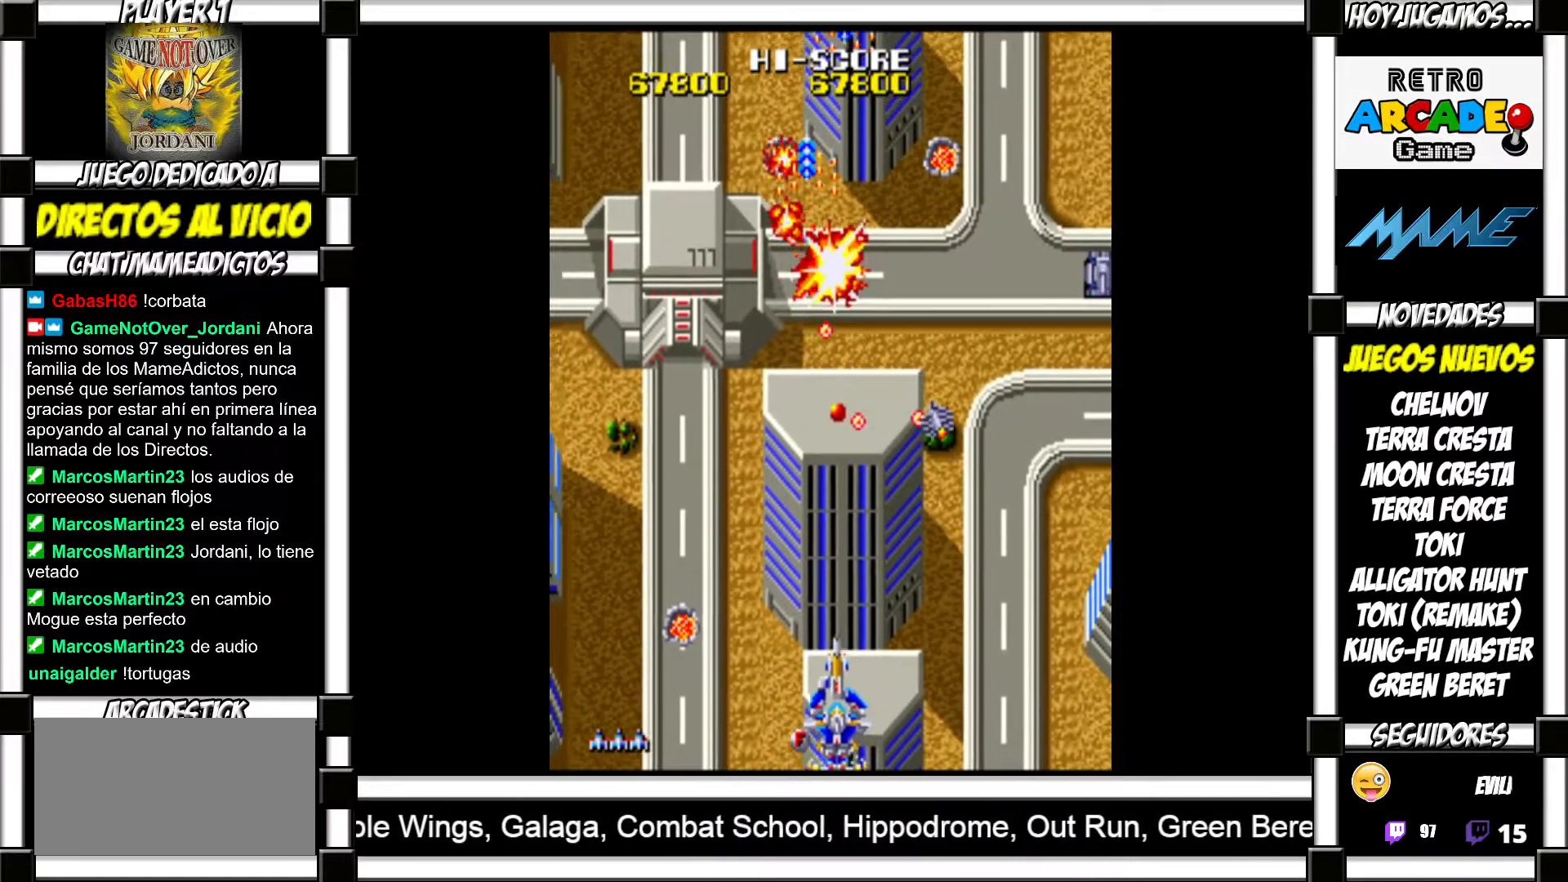
{"buttons": [], "events": [[117, "SQUARE", "down"], [167, "SQUARE", "up"], [267, "SQUARE", "down"], [300, "SQUARE", "up"], [400, "SQUARE", "down"], [433, "SQUARE", "up"]]}
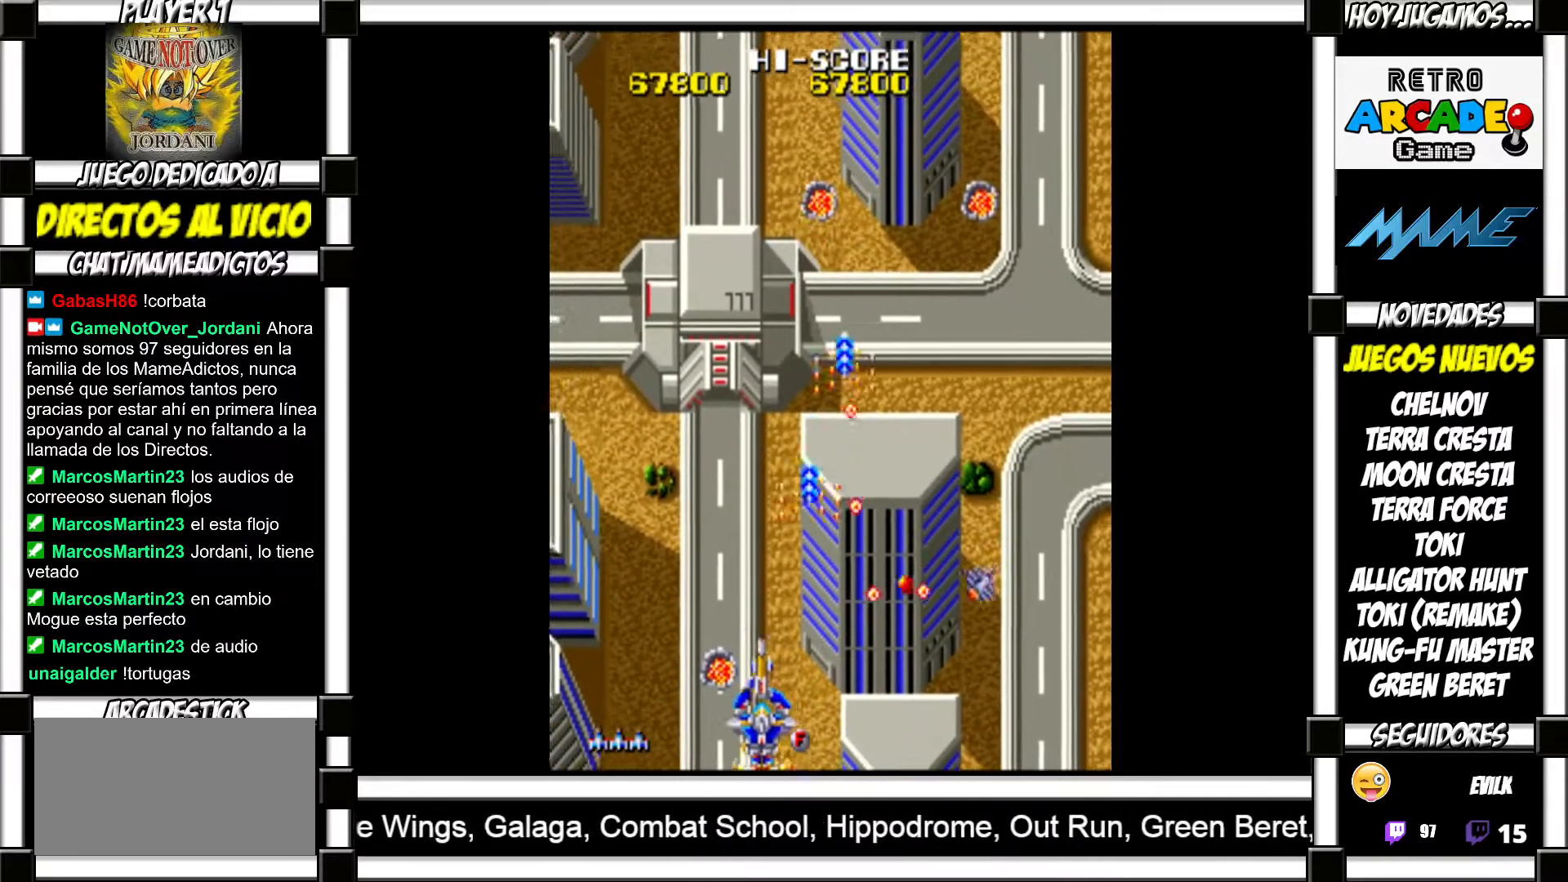
{"buttons": [], "events": [[33, "SQUARE", "down"], [67, "SQUARE", "up"], [300, "SQUARE", "down"], [333, "SQUARE", "up"], [433, "SQUARE", "down"], [467, "SQUARE", "up"]]}
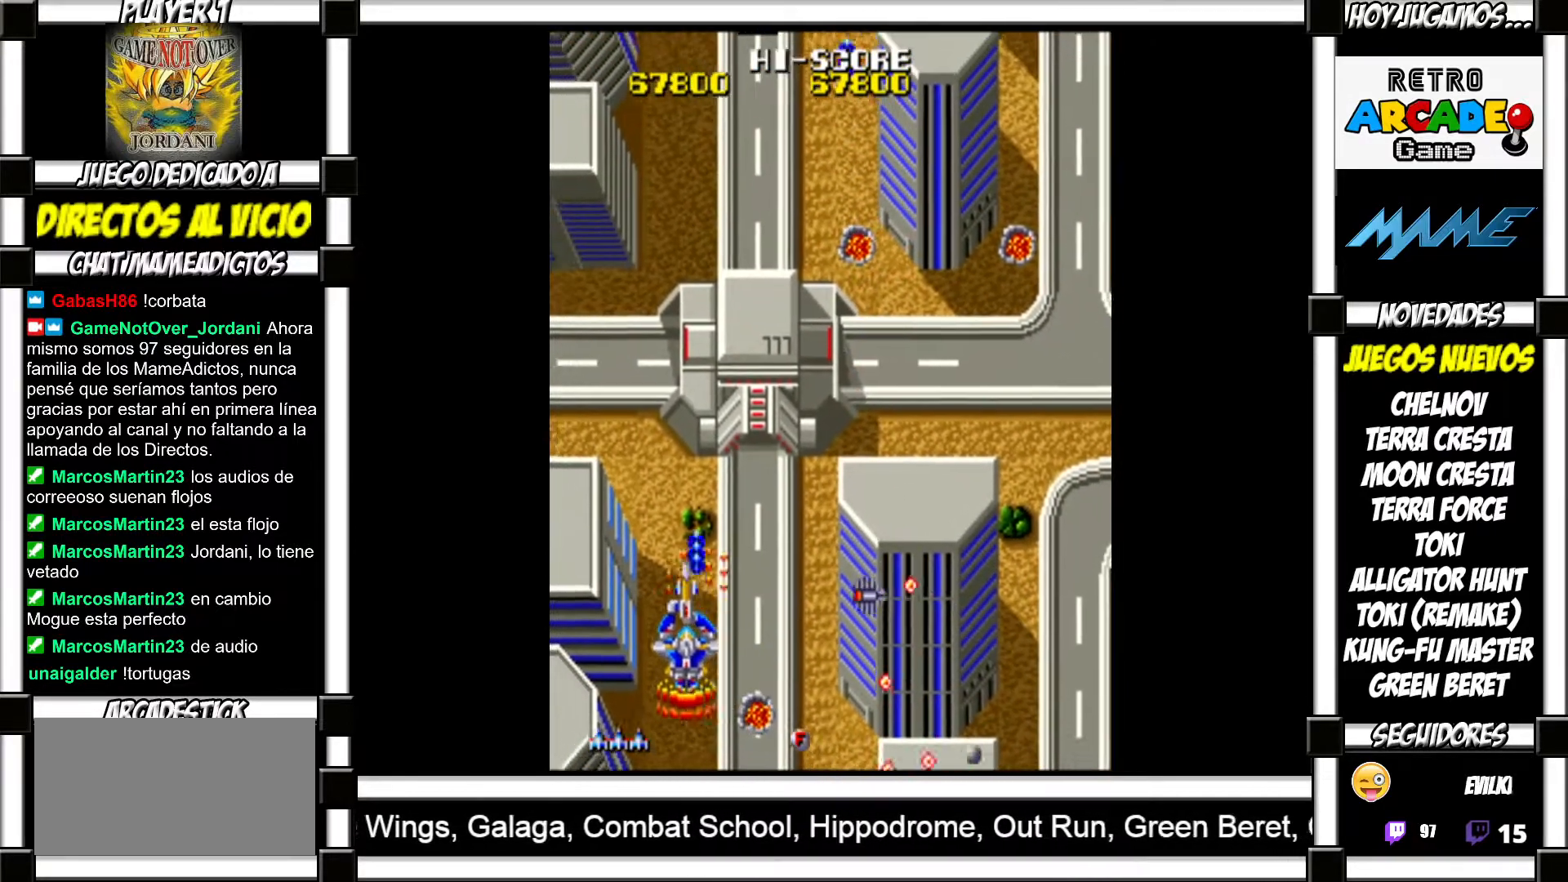
{"buttons": [], "events": [[67, "SQUARE", "down"], [100, "SQUARE", "up"], [200, "SQUARE", "down"], [233, "SQUARE", "up"], [333, "SQUARE", "down"], [367, "SQUARE", "up"], [450, "SQUARE", "down"], [500, "SQUARE", "up"]]}
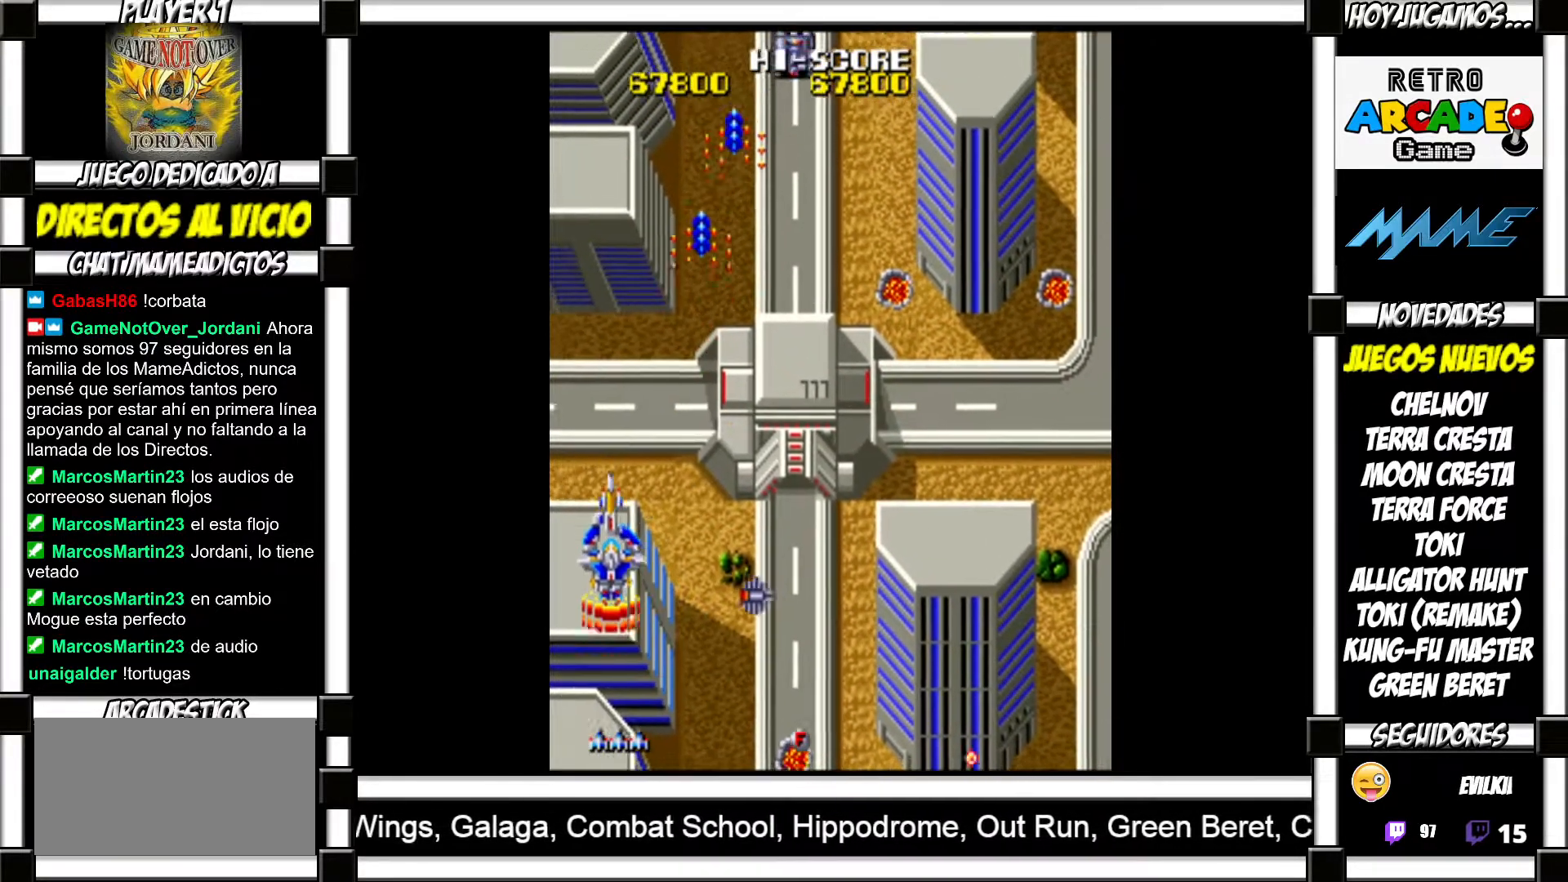
{"buttons": ["SQUARE"], "events": [[83, "SQUARE", "down"], [133, "SQUARE", "up"], [217, "SQUARE", "down"], [250, "SQUARE", "up"], [350, "SQUARE", "down"], [383, "SQUARE", "up"], [467, "SQUARE", "down"]]}
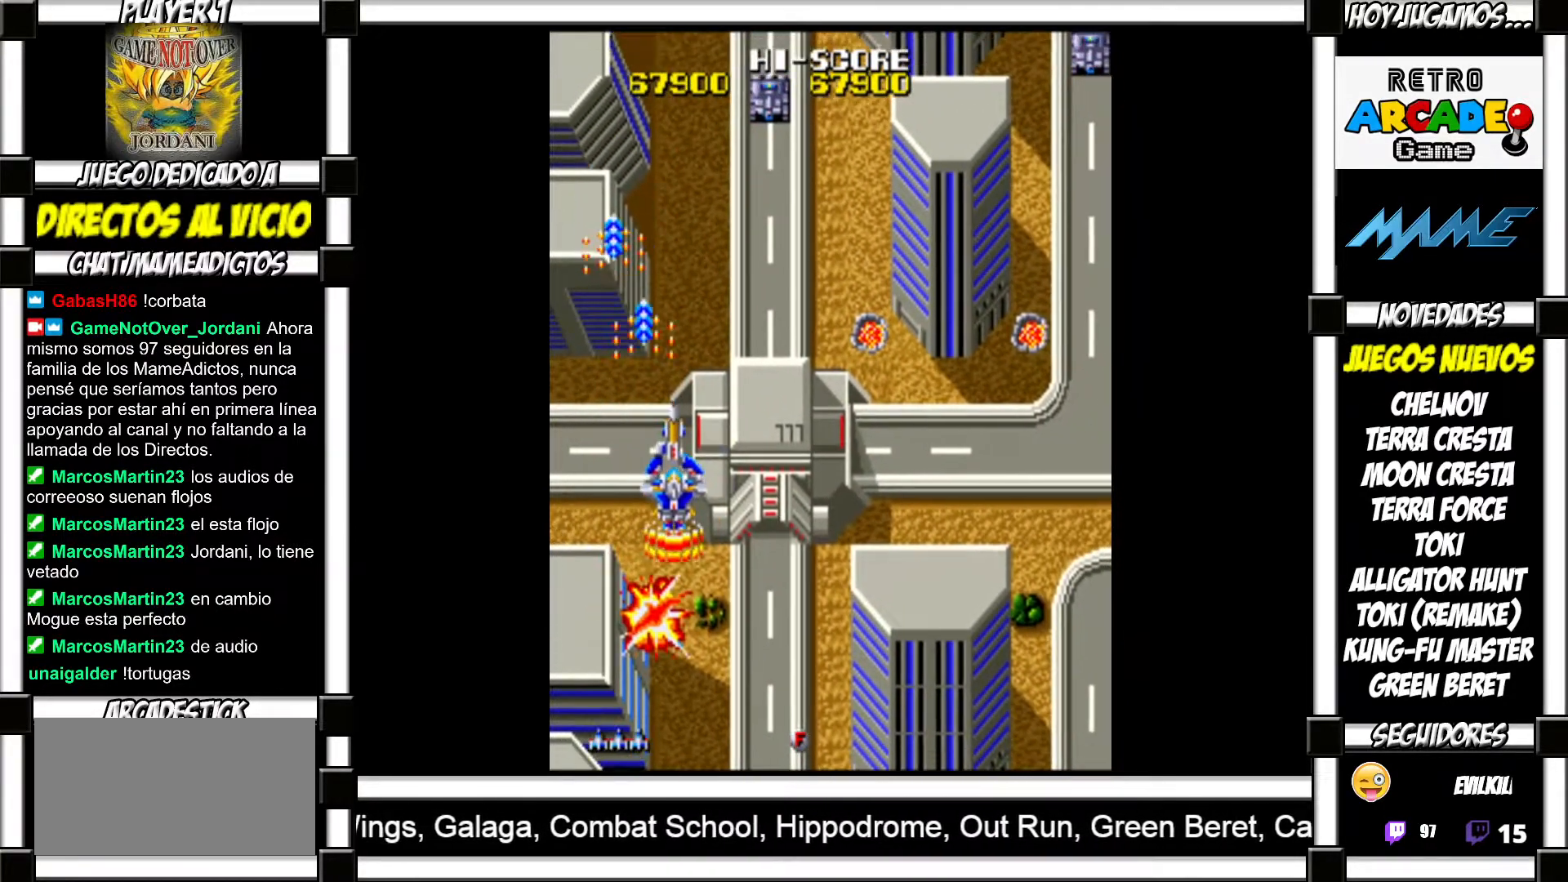
{"buttons": ["SQUARE"], "events": [[17, "SQUARE", "up"], [133, "SQUARE", "down"], [167, "SQUARE", "up"], [250, "SQUARE", "down"], [283, "SQUARE", "up"], [383, "SQUARE", "down"], [417, "SQUARE", "up"], [500, "SQUARE", "down"]]}
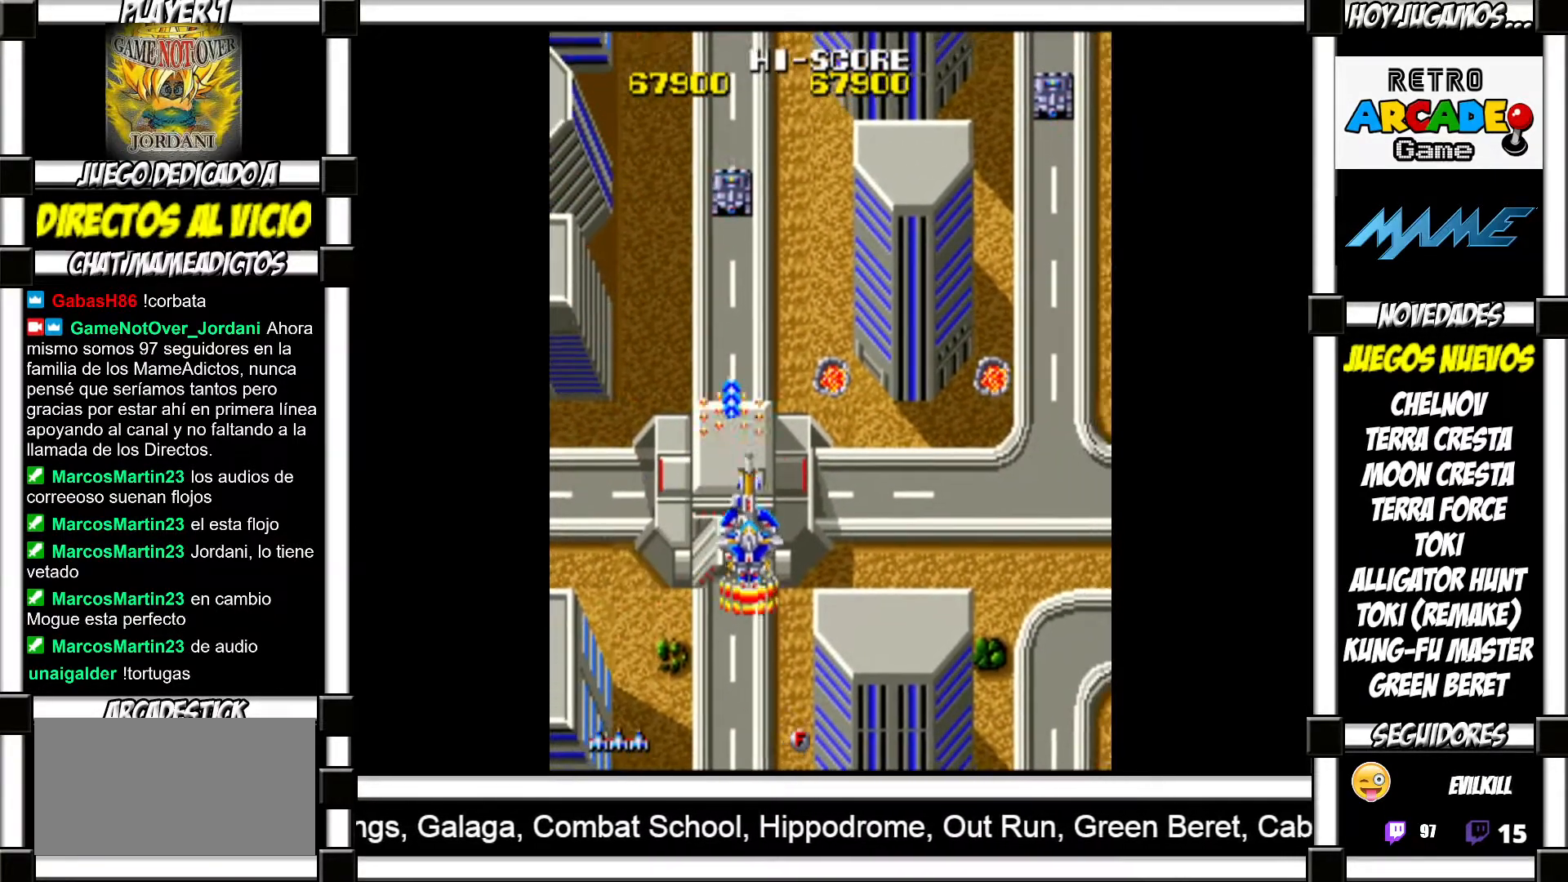
{"buttons": [], "events": [[50, "SQUARE", "up"], [150, "SQUARE", "down"], [200, "SQUARE", "up"], [283, "SQUARE", "down"], [317, "SQUARE", "up"], [433, "SQUARE", "down"], [467, "SQUARE", "up"]]}
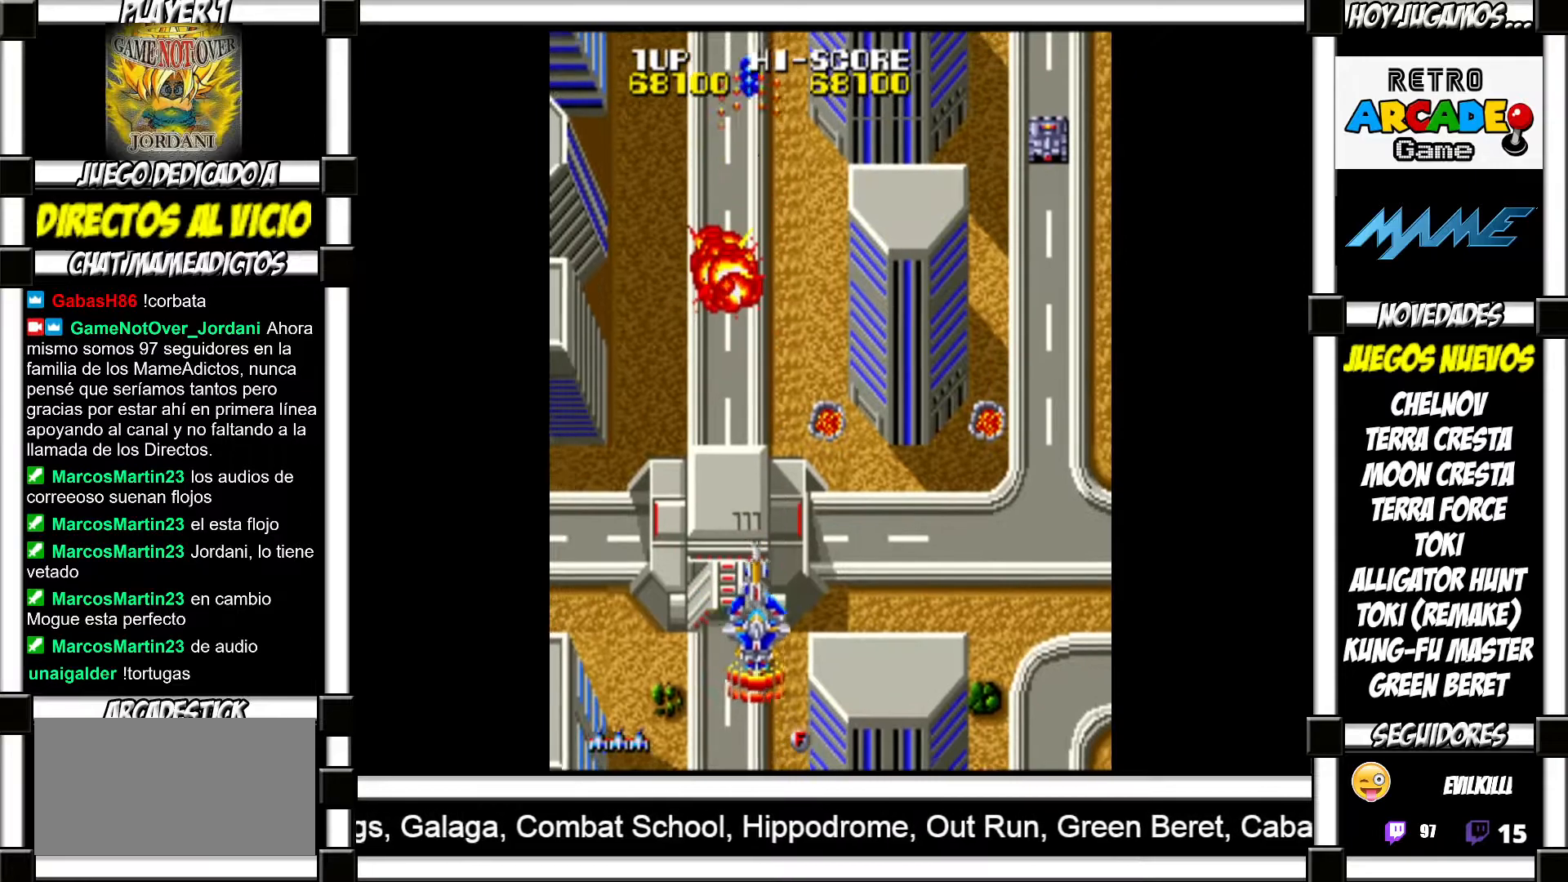
{"buttons": [], "events": [[67, "SQUARE", "down"], [100, "SQUARE", "up"], [217, "SQUARE", "down"], [250, "SQUARE", "up"], [383, "SQUARE", "down"], [400, "SQUARE", "up"]]}
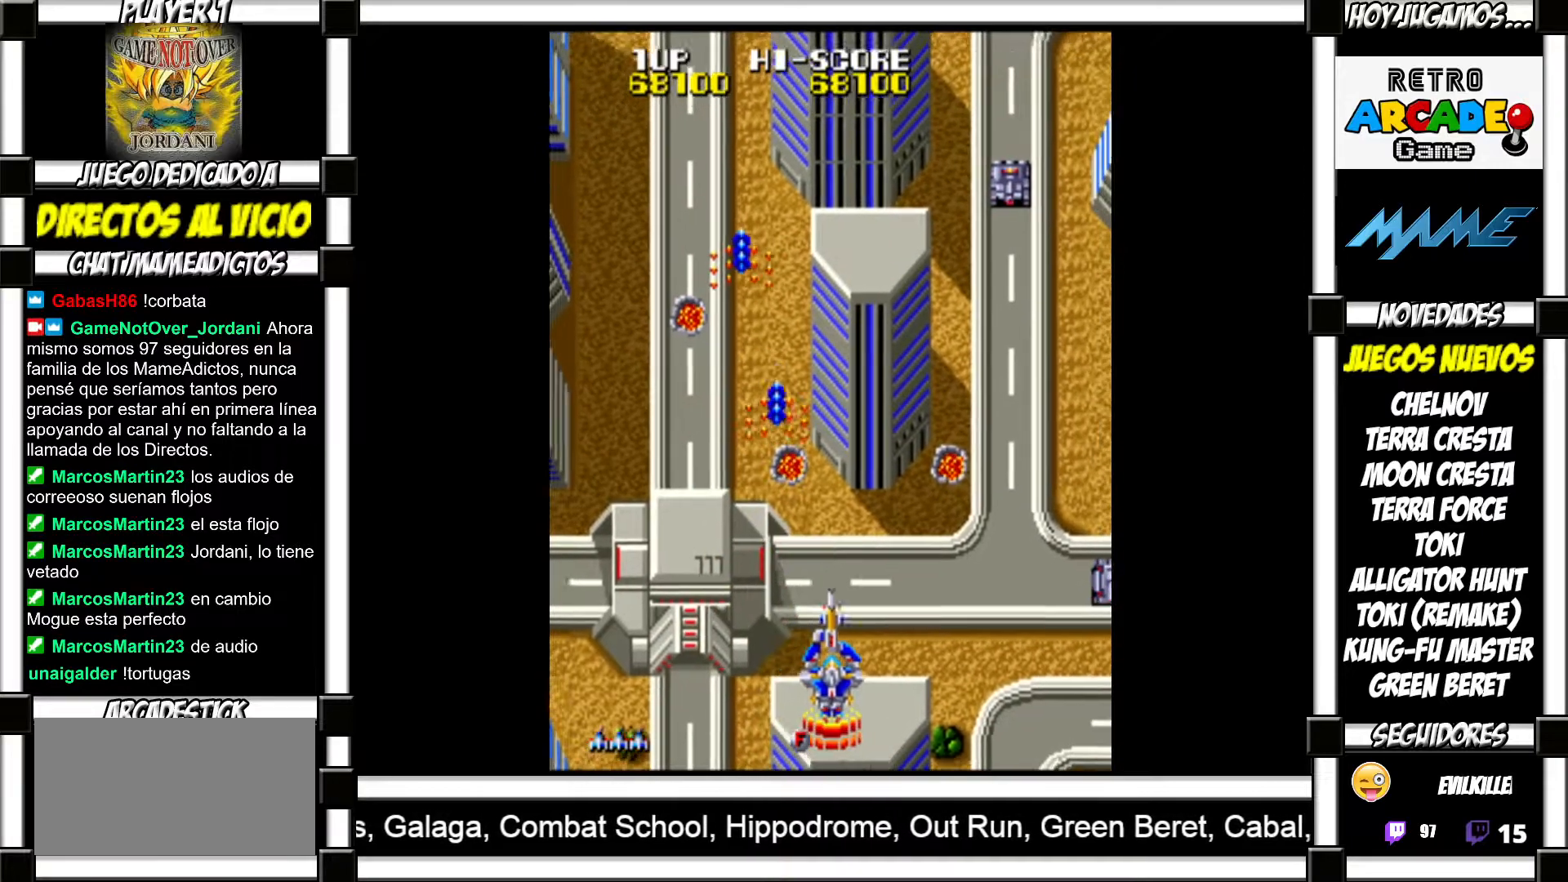
{"buttons": [], "events": [[17, "SQUARE", "down"], [50, "SQUARE", "up"], [150, "SQUARE", "down"], [183, "SQUARE", "up"]]}
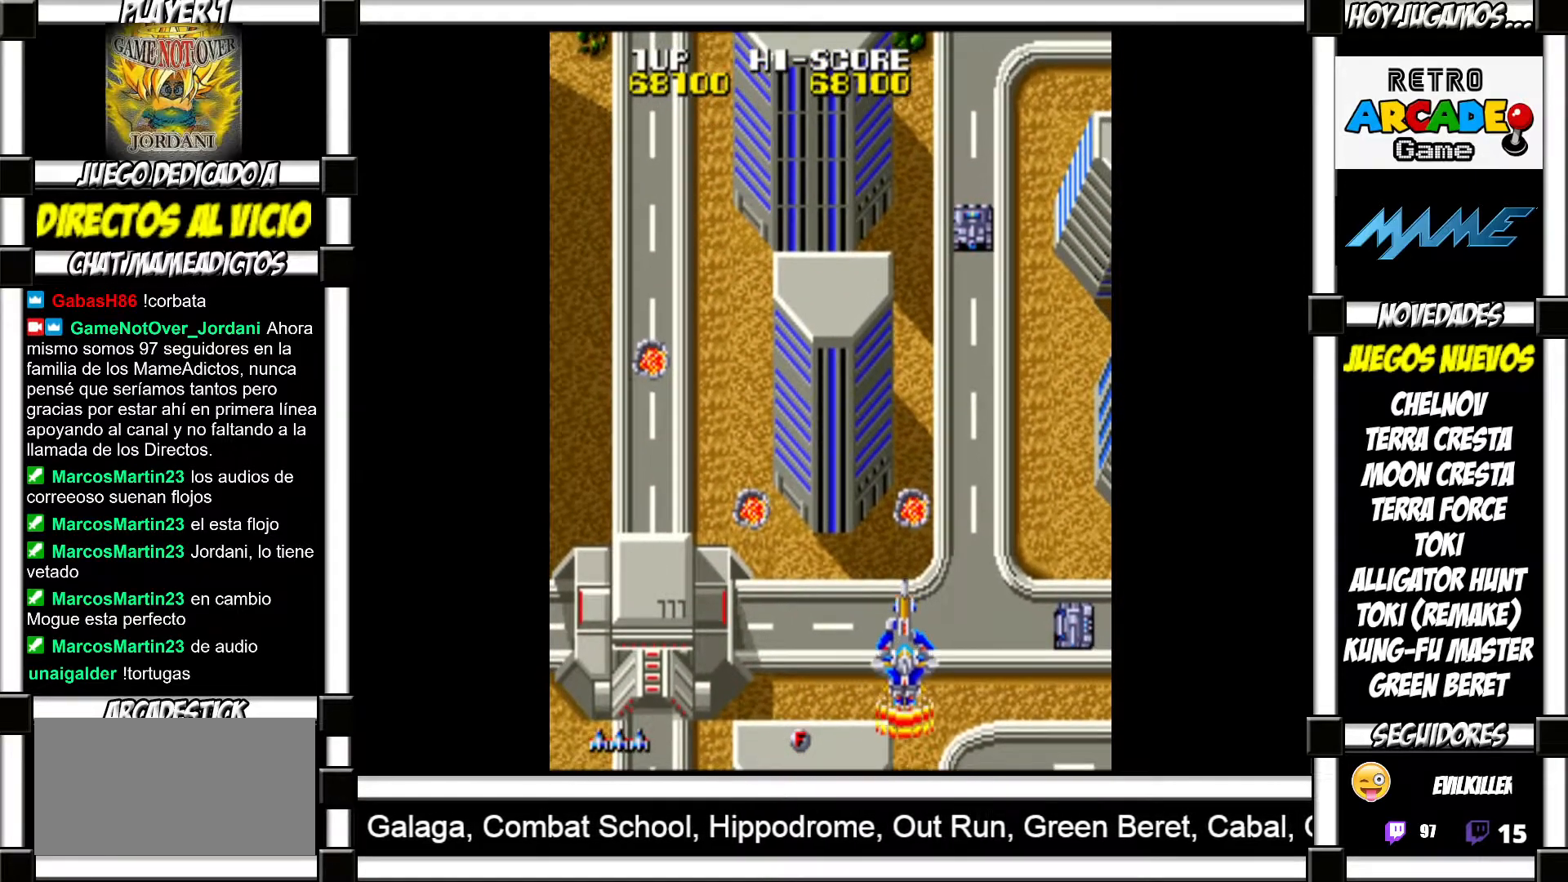
{"buttons": [], "events": [[83, "SQUARE", "down"], [133, "SQUARE", "up"], [250, "SQUARE", "down"], [300, "SQUARE", "up"], [417, "SQUARE", "down"], [467, "SQUARE", "up"]]}
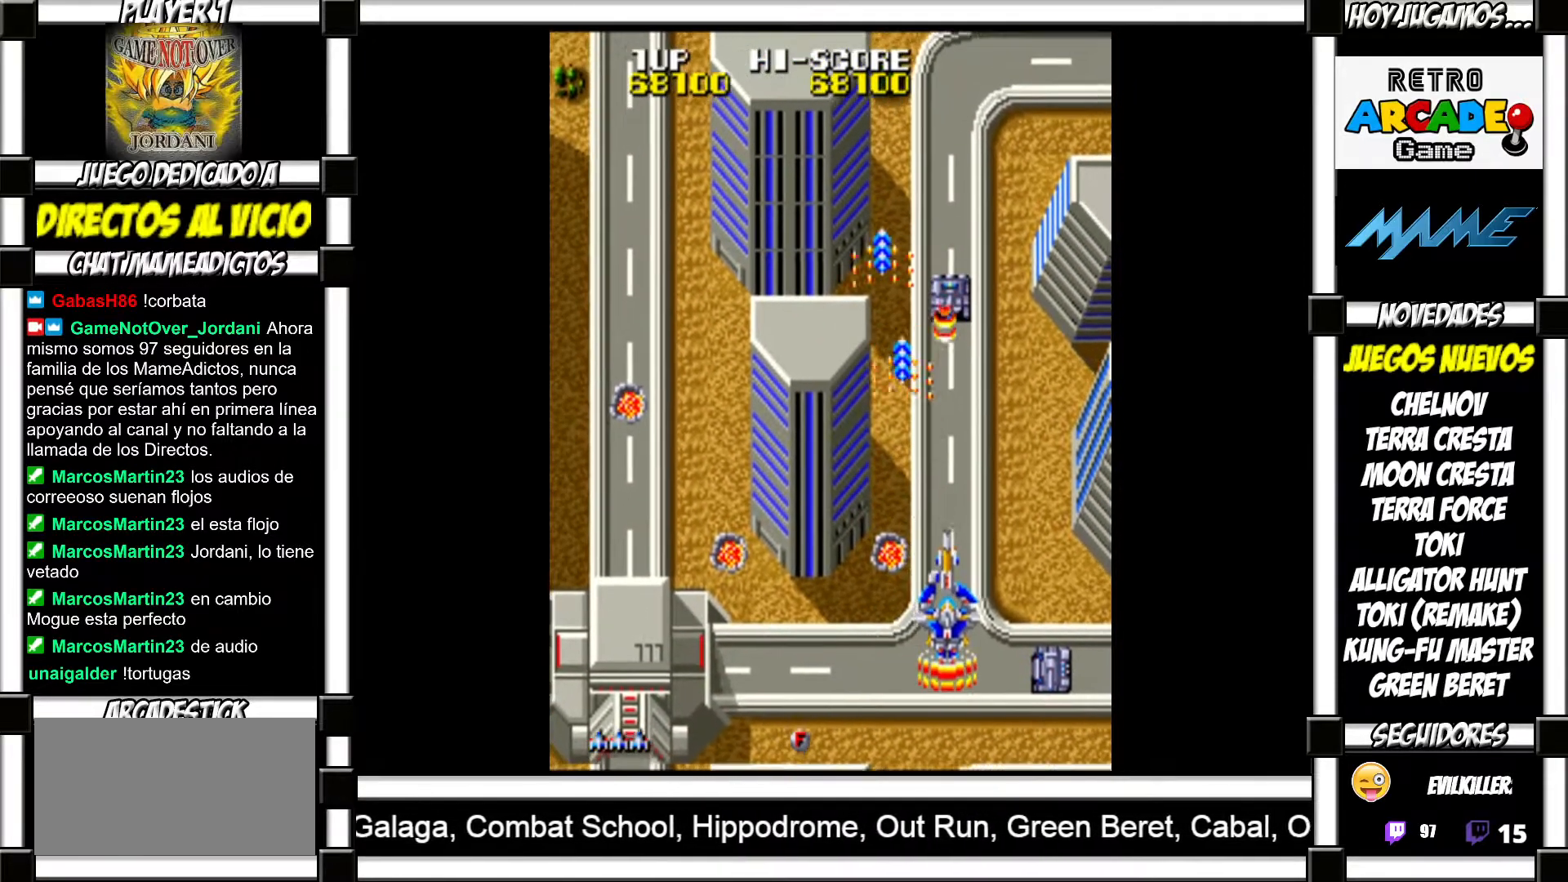
{"buttons": [], "events": [[83, "SQUARE", "down"], [150, "SQUARE", "up"], [217, "SQUARE", "down"], [267, "SQUARE", "up"], [367, "SQUARE", "down"], [400, "SQUARE", "up"]]}
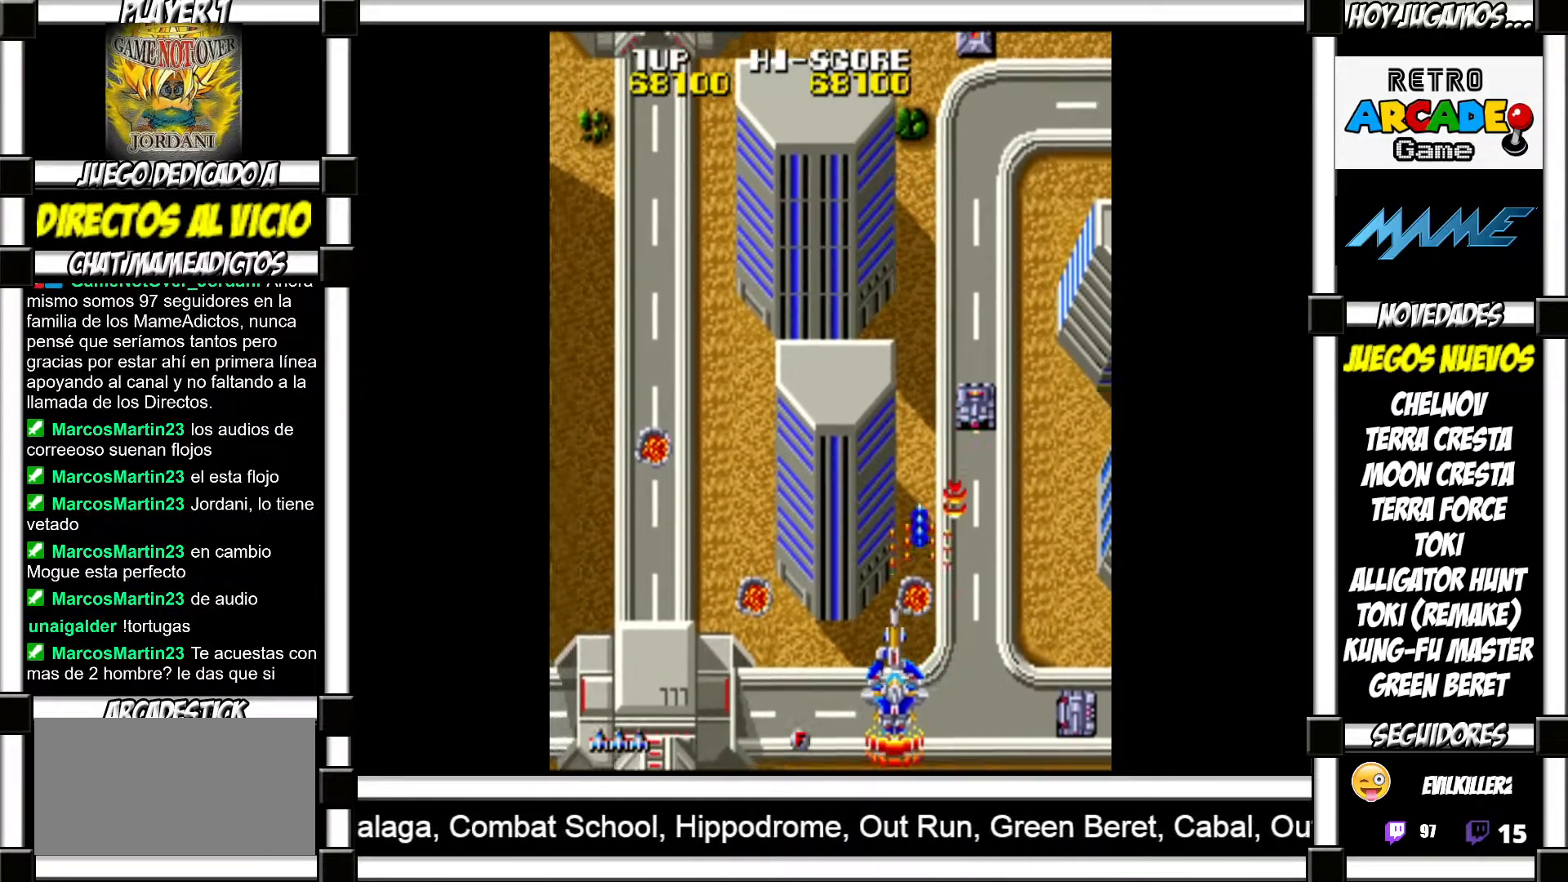
{"buttons": ["SQUARE"], "events": [[50, "SQUARE", "down"], [67, "SQUARE", "up"], [183, "SQUARE", "down"], [233, "SQUARE", "up"], [350, "SQUARE", "down"], [400, "SQUARE", "up"], [500, "SQUARE", "down"]]}
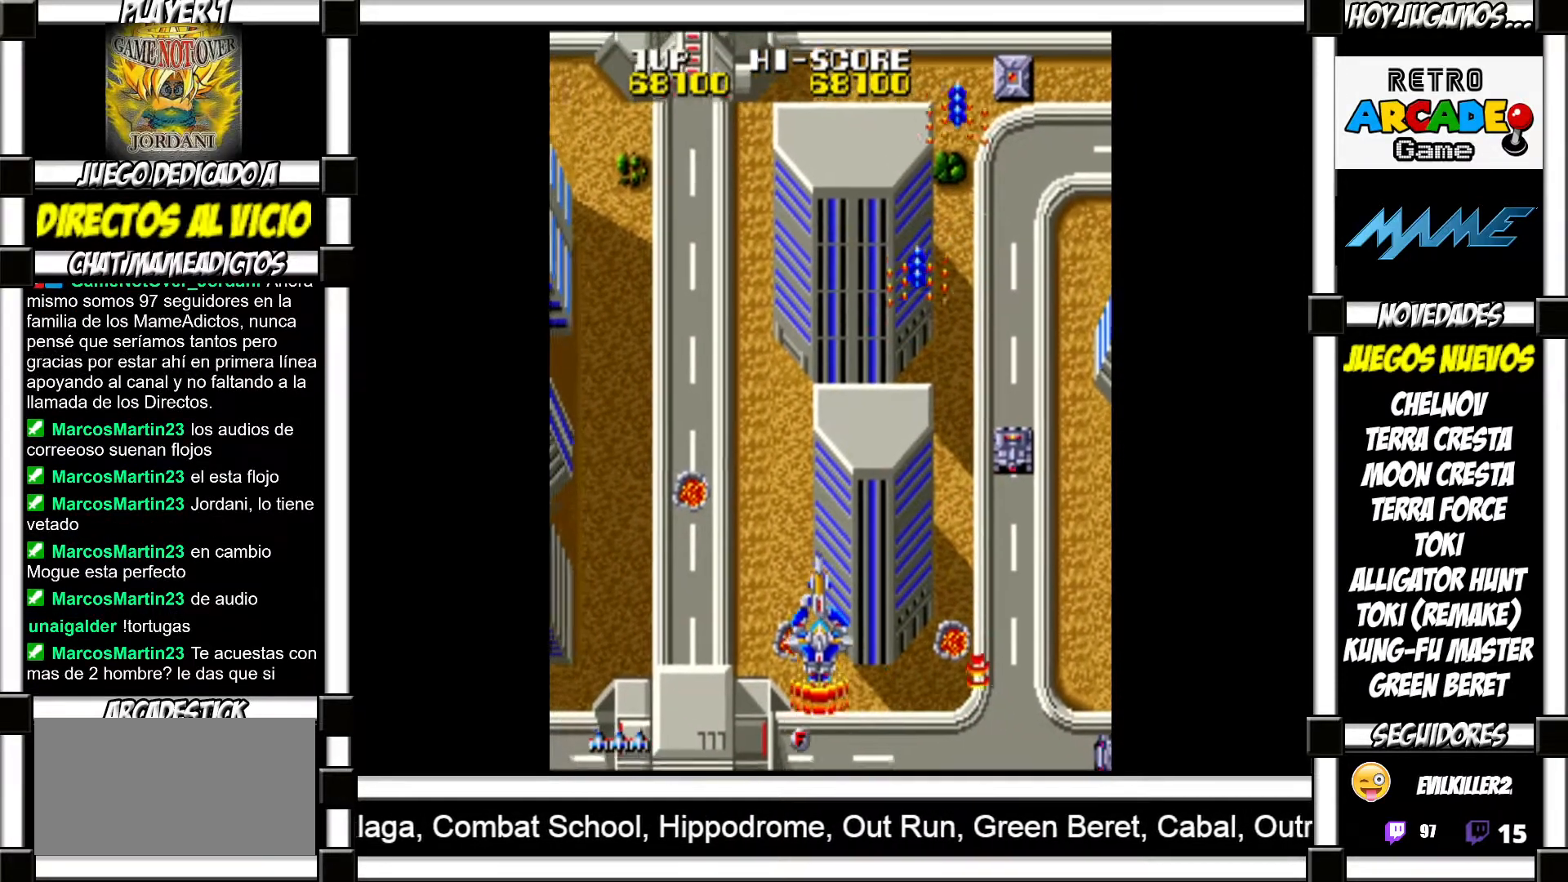
{"buttons": [], "events": [[50, "SQUARE", "up"], [150, "SQUARE", "down"], [217, "SQUARE", "up"]]}
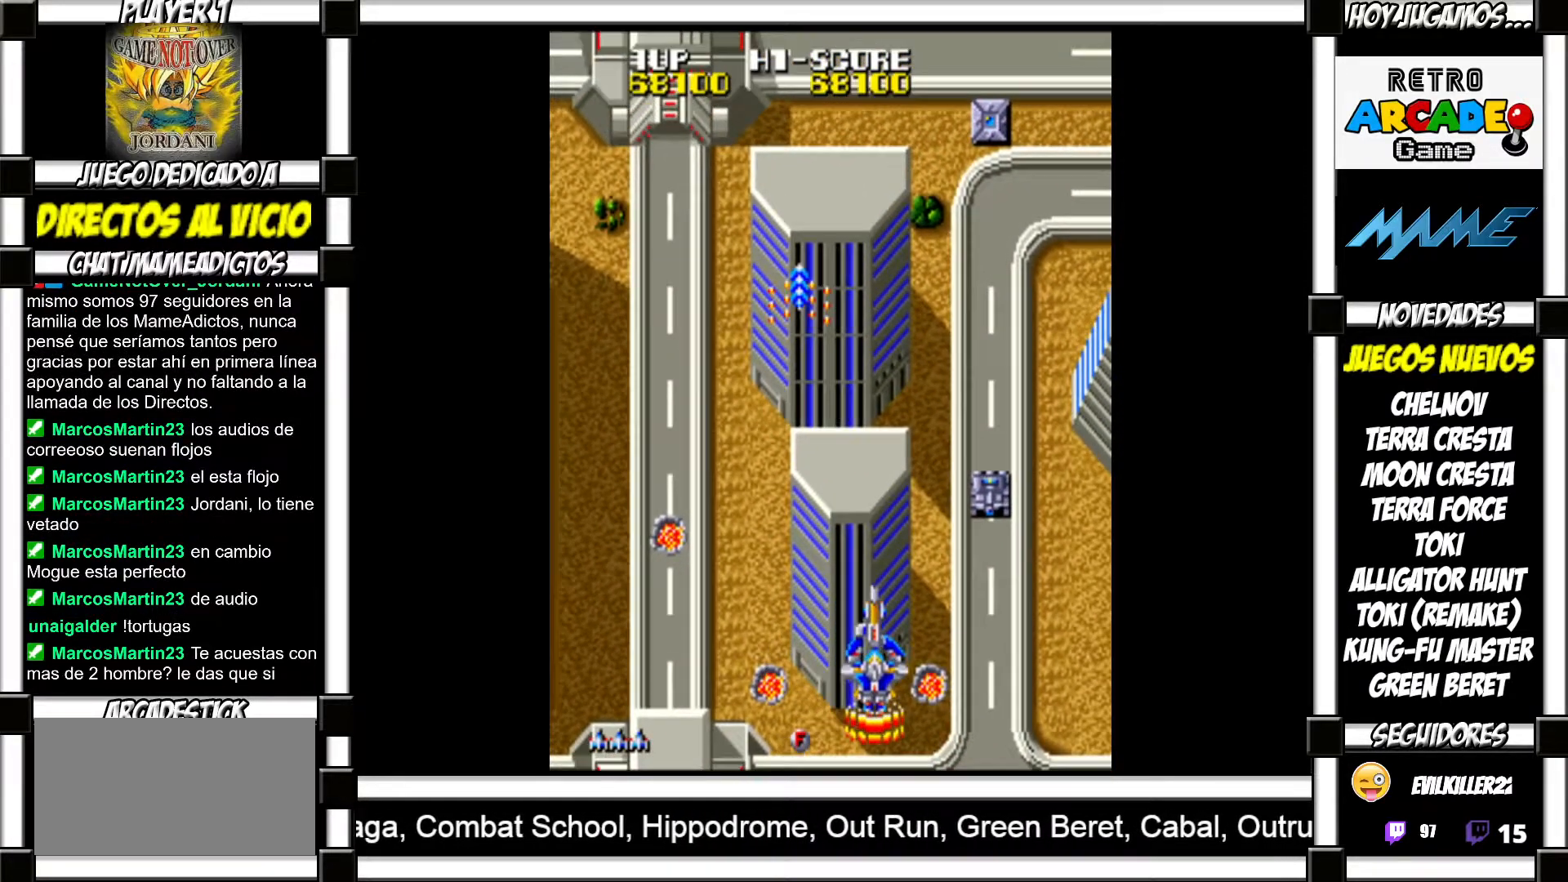
{"buttons": [], "events": [[417, "SQUARE", "down"], [467, "SQUARE", "up"]]}
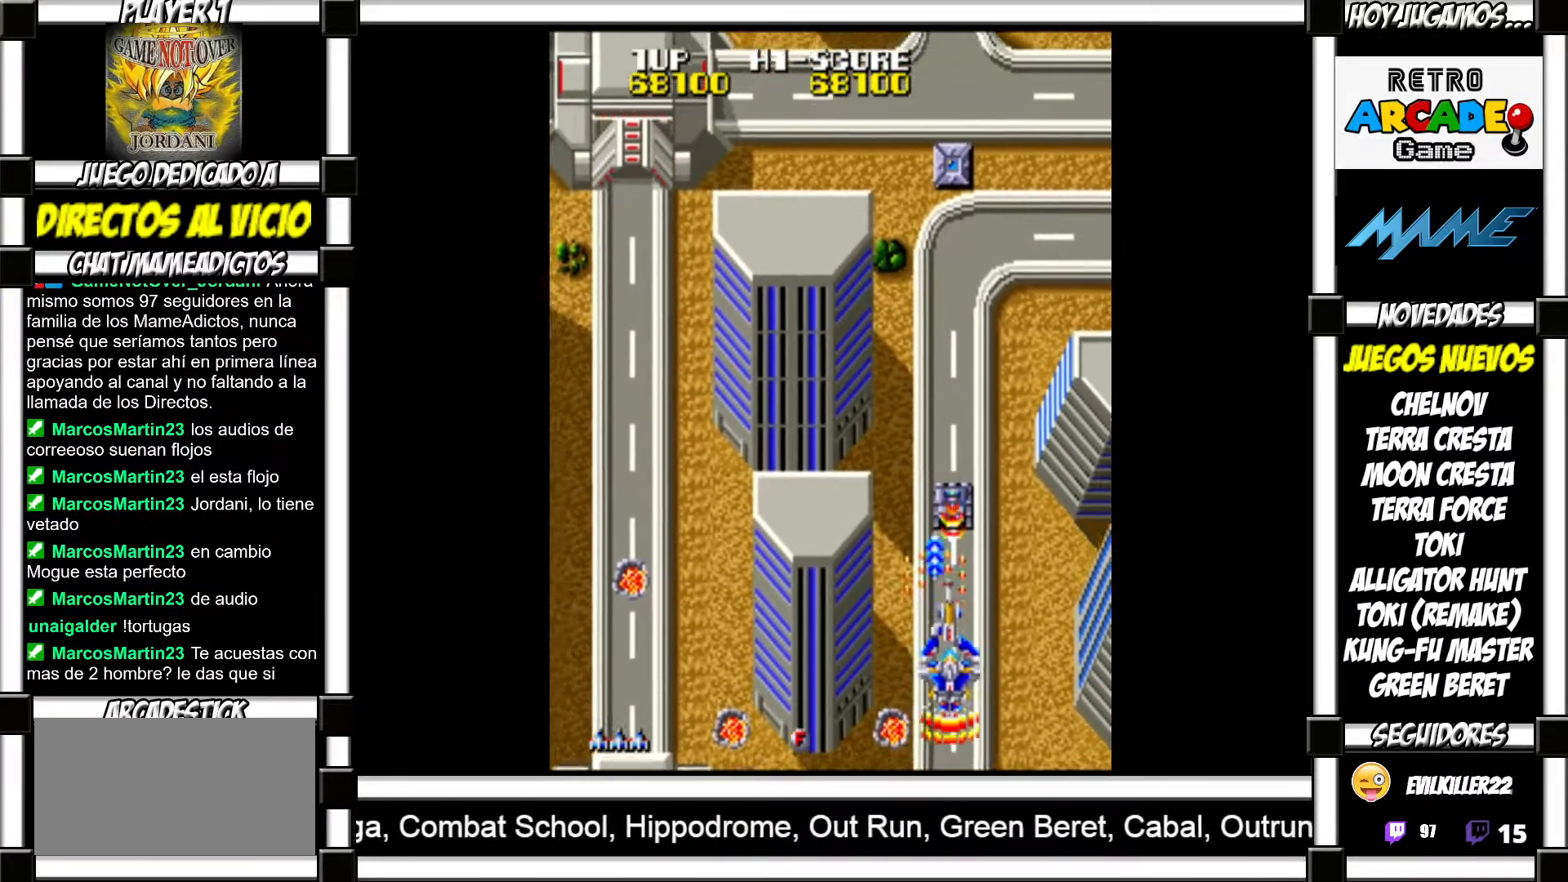
{"buttons": ["SQUARE"], "events": [[33, "SQUARE", "down"], [117, "SQUARE", "up"], [200, "SQUARE", "down"], [250, "SQUARE", "up"], [333, "SQUARE", "down"], [417, "SQUARE", "up"], [500, "SQUARE", "down"]]}
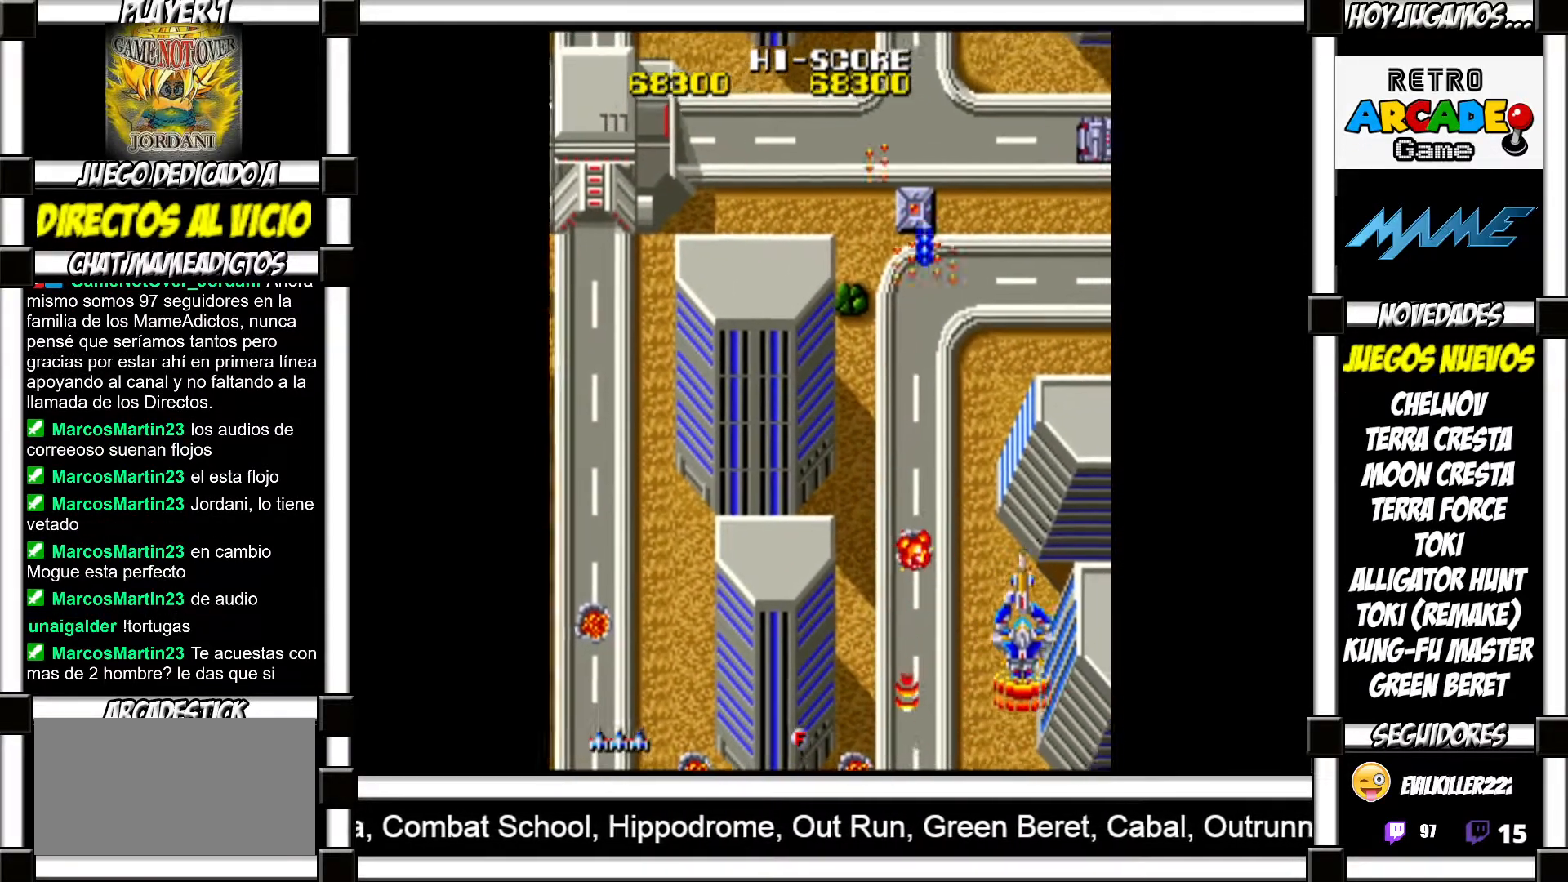
{"buttons": [], "events": [[67, "SQUARE", "up"], [150, "SQUARE", "down"], [217, "SQUARE", "up"], [317, "SQUARE", "down"], [367, "SQUARE", "up"], [467, "SQUARE", "down"], [500, "SQUARE", "up"]]}
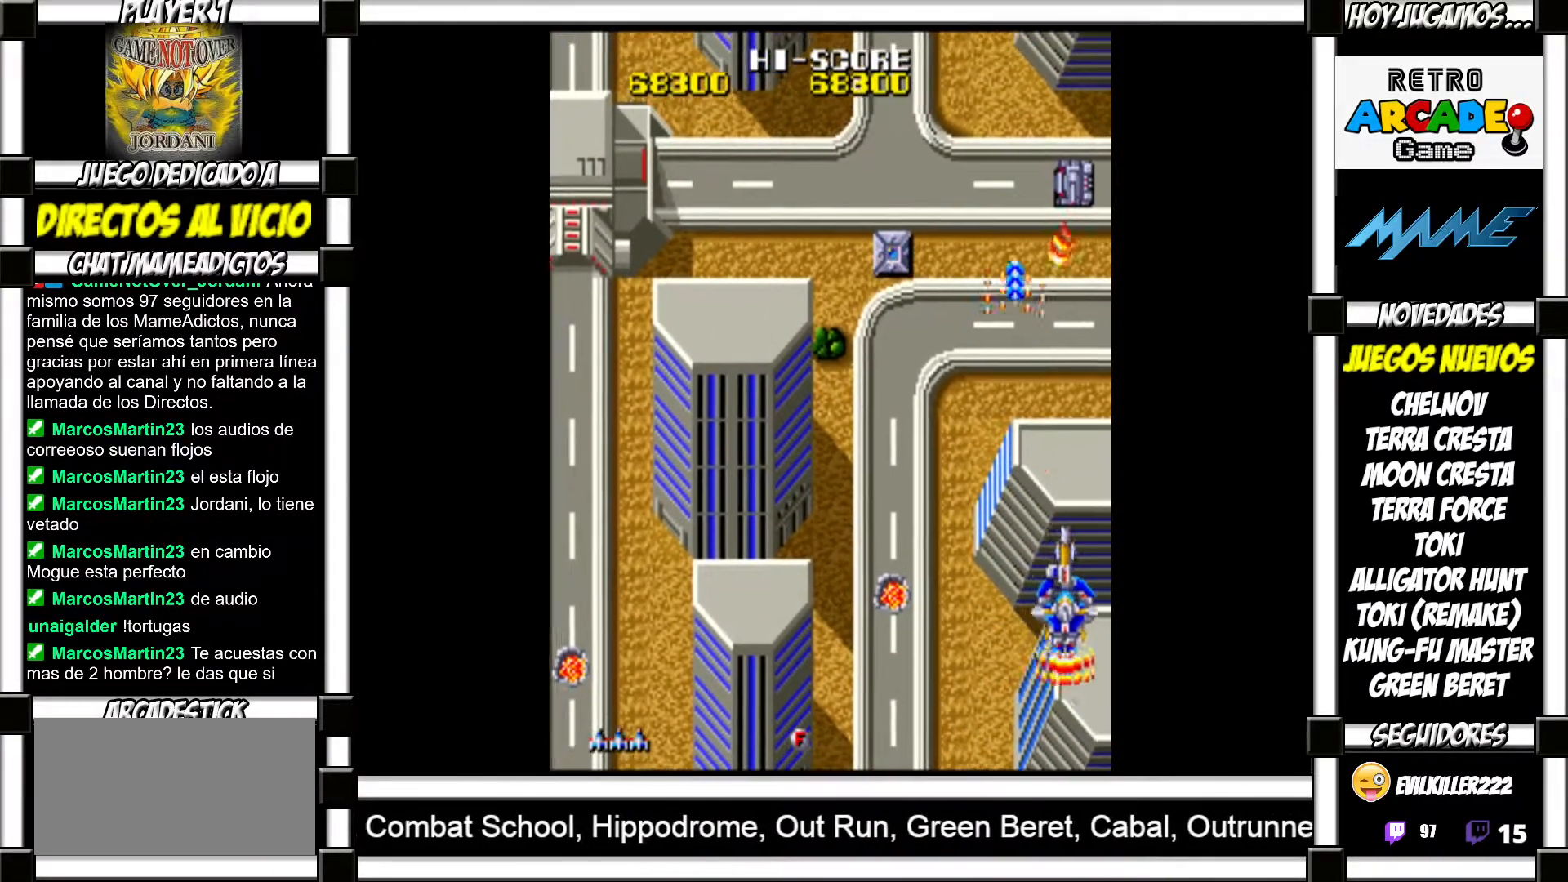
{"buttons": ["SQUARE"], "events": [[83, "SQUARE", "down"], [133, "SQUARE", "up"], [217, "SQUARE", "down"], [267, "SQUARE", "up"], [367, "SQUARE", "down"], [400, "SQUARE", "up"], [500, "SQUARE", "down"]]}
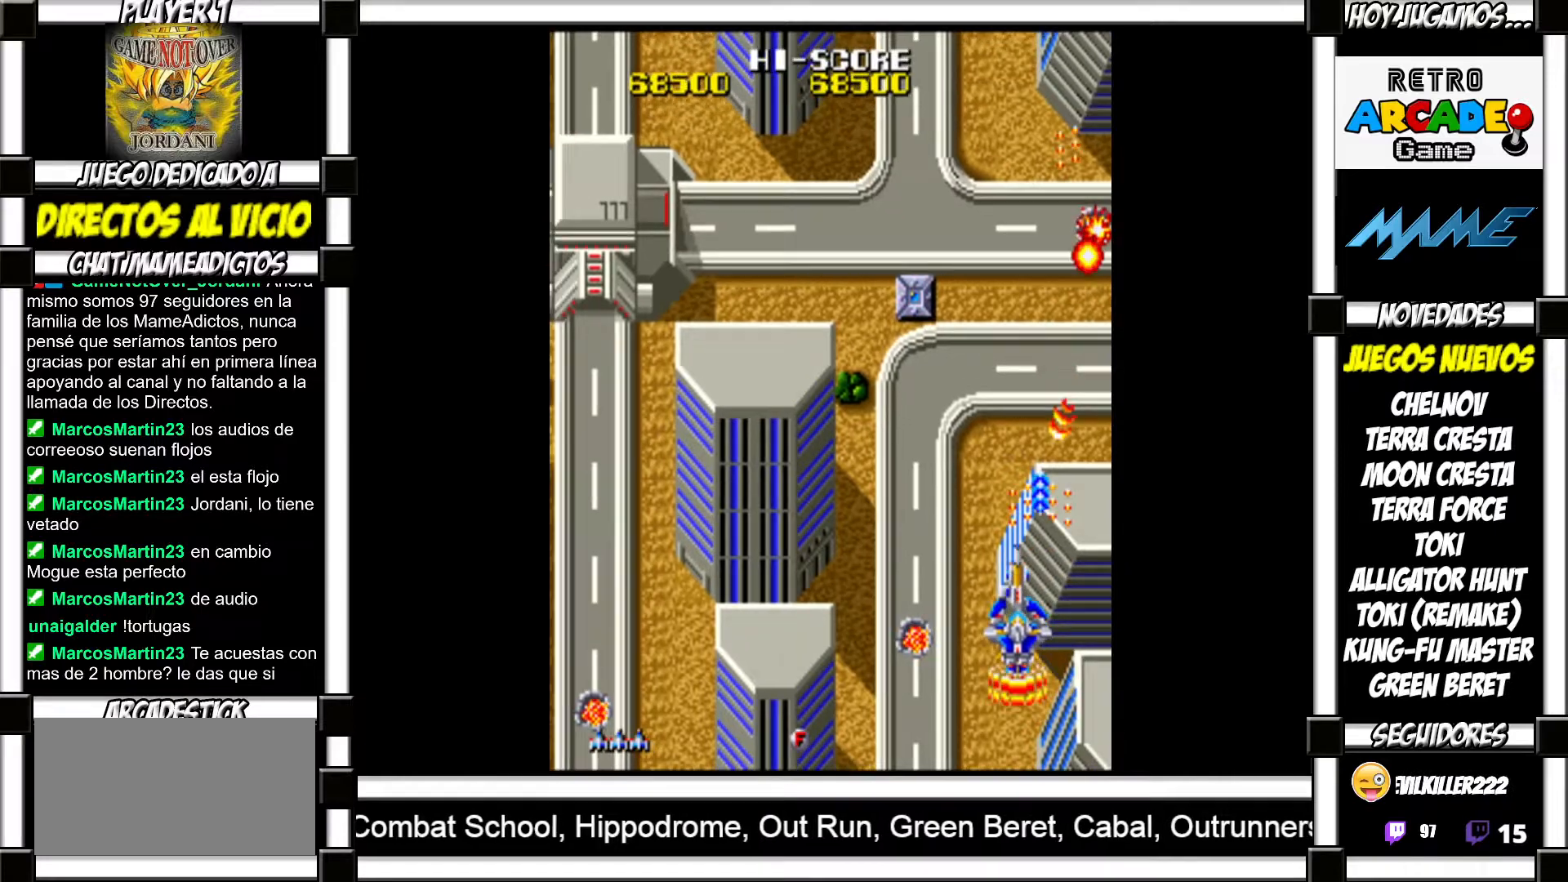
{"buttons": [], "events": [[33, "SQUARE", "up"], [133, "SQUARE", "down"], [183, "SQUARE", "up"], [300, "SQUARE", "down"], [317, "SQUARE", "up"], [433, "SQUARE", "down"], [467, "SQUARE", "up"]]}
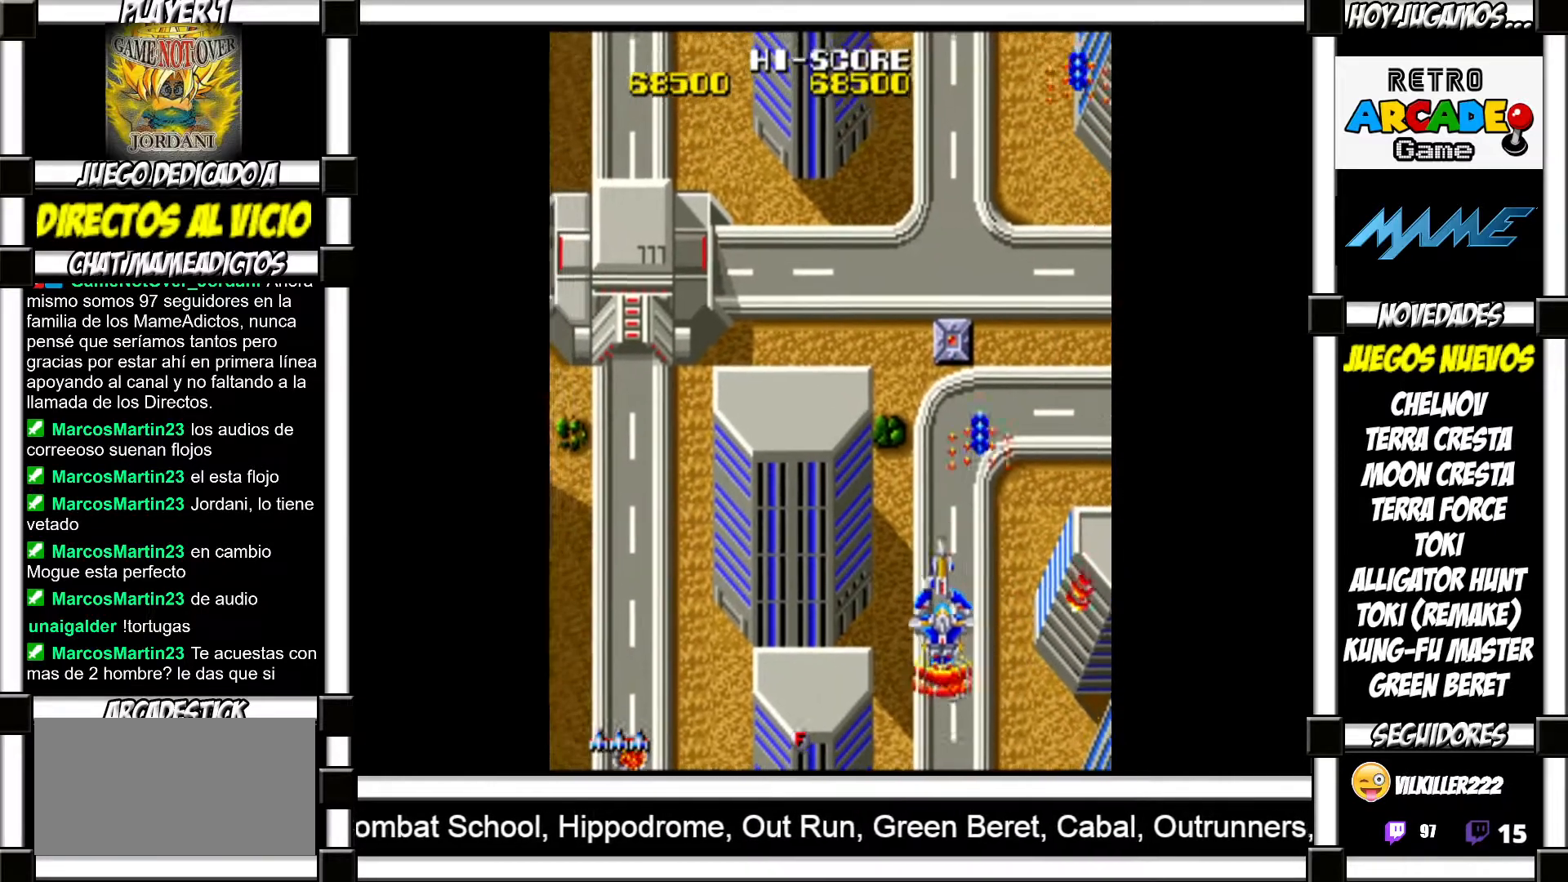
{"buttons": [], "events": [[67, "SQUARE", "down"], [117, "SQUARE", "up"], [217, "SQUARE", "down"], [250, "SQUARE", "up"], [350, "SQUARE", "down"], [417, "SQUARE", "up"]]}
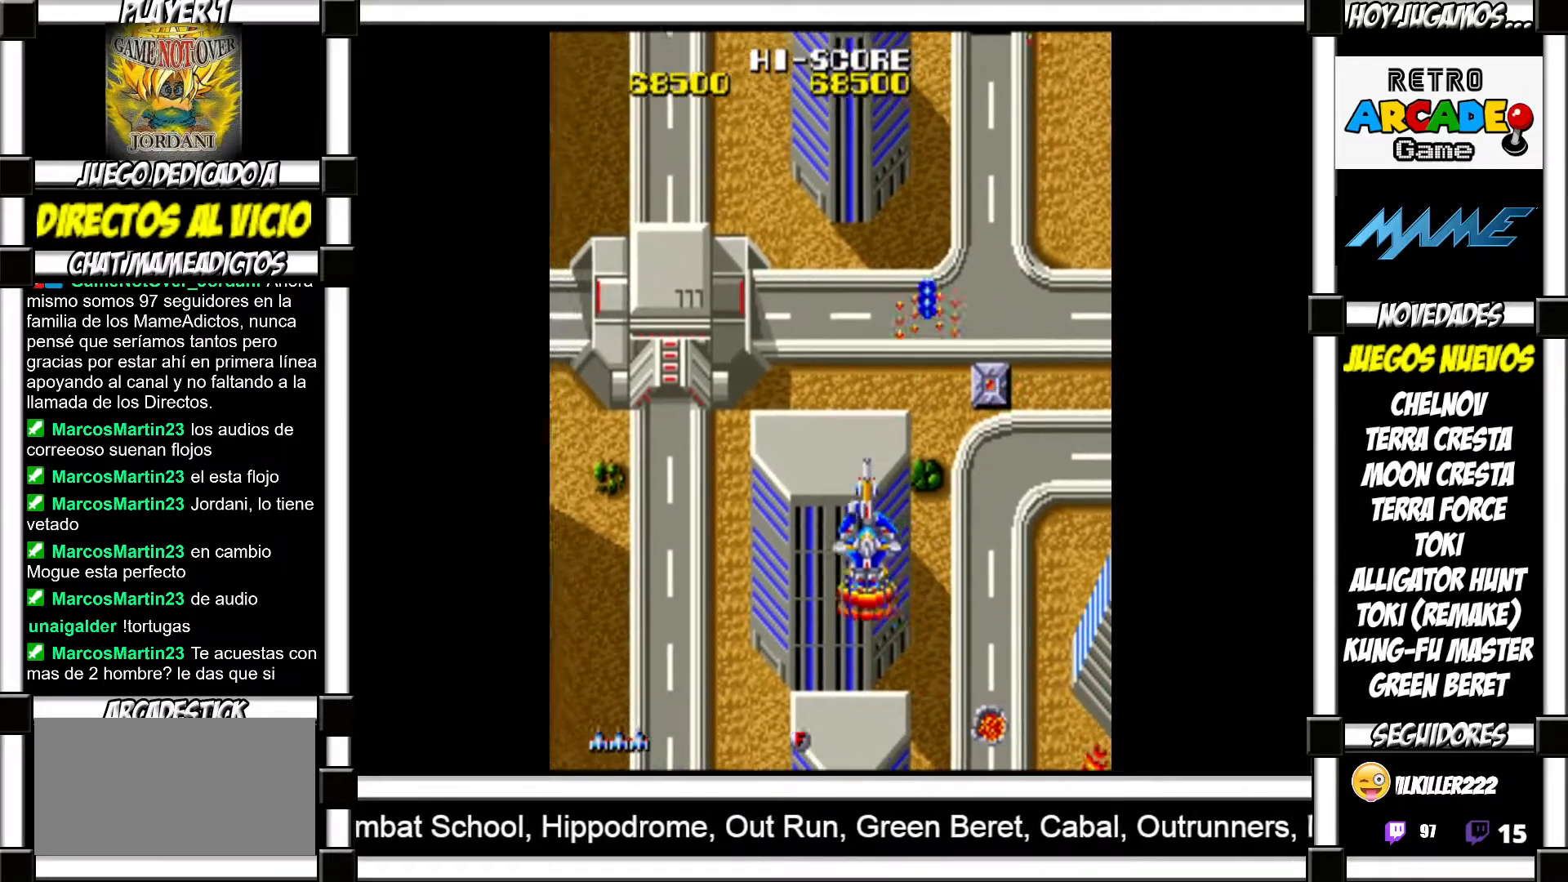
{"buttons": ["SQUARE"], "events": [[17, "SQUARE", "down"], [67, "SQUARE", "up"], [150, "SQUARE", "down"], [217, "SQUARE", "up"], [317, "SQUARE", "down"], [367, "SQUARE", "up"], [467, "SQUARE", "down"]]}
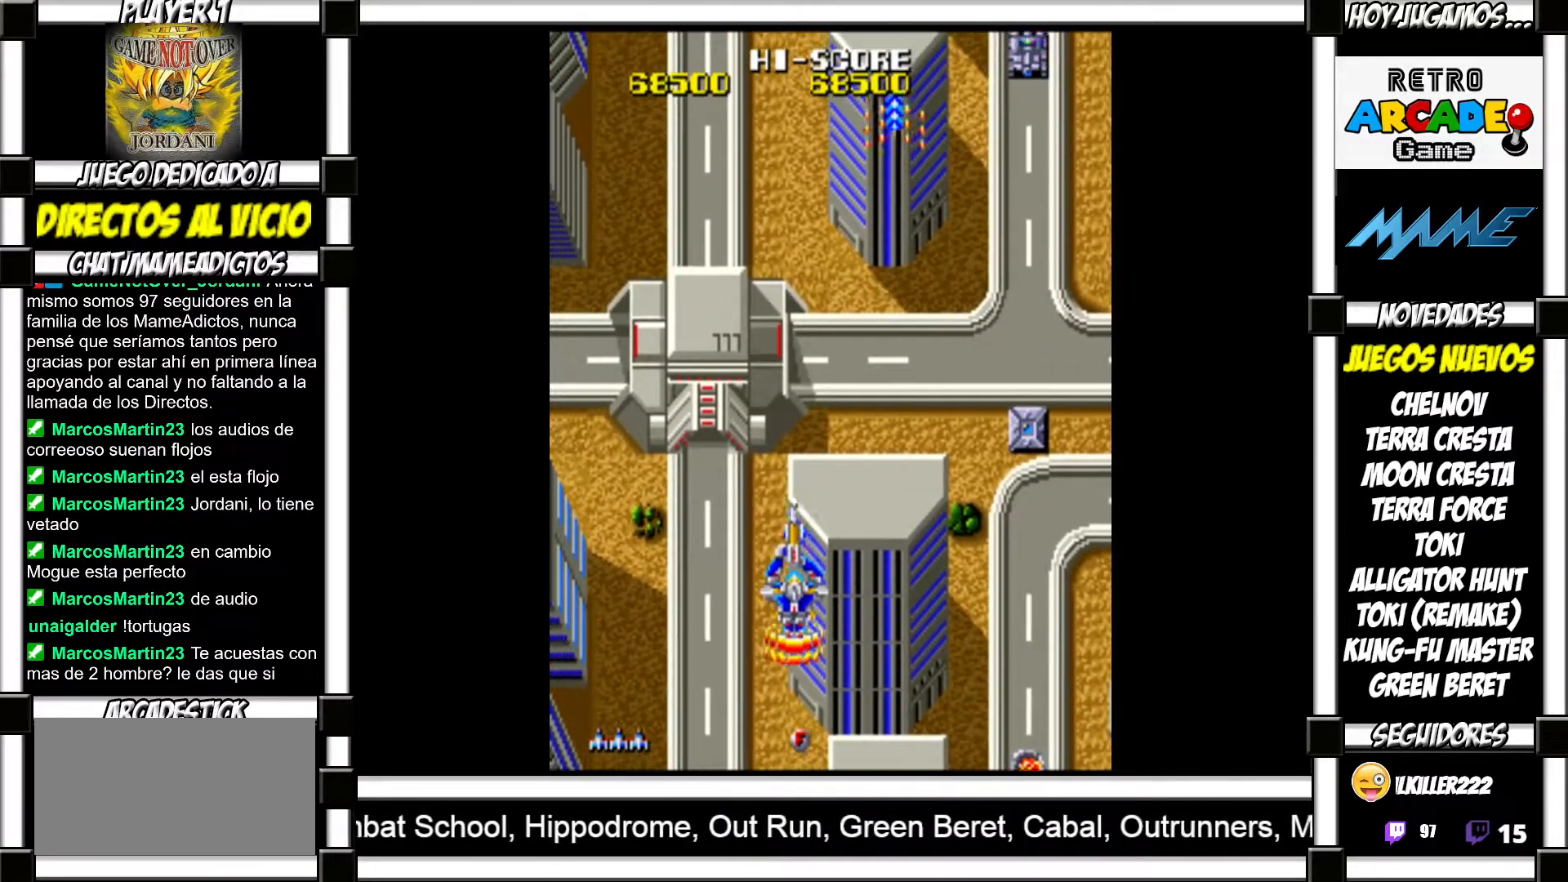
{"buttons": [], "events": [[17, "SQUARE", "up"], [100, "SQUARE", "down"], [150, "SQUARE", "up"], [267, "SQUARE", "down"], [300, "SQUARE", "up"], [400, "SQUARE", "down"], [450, "SQUARE", "up"]]}
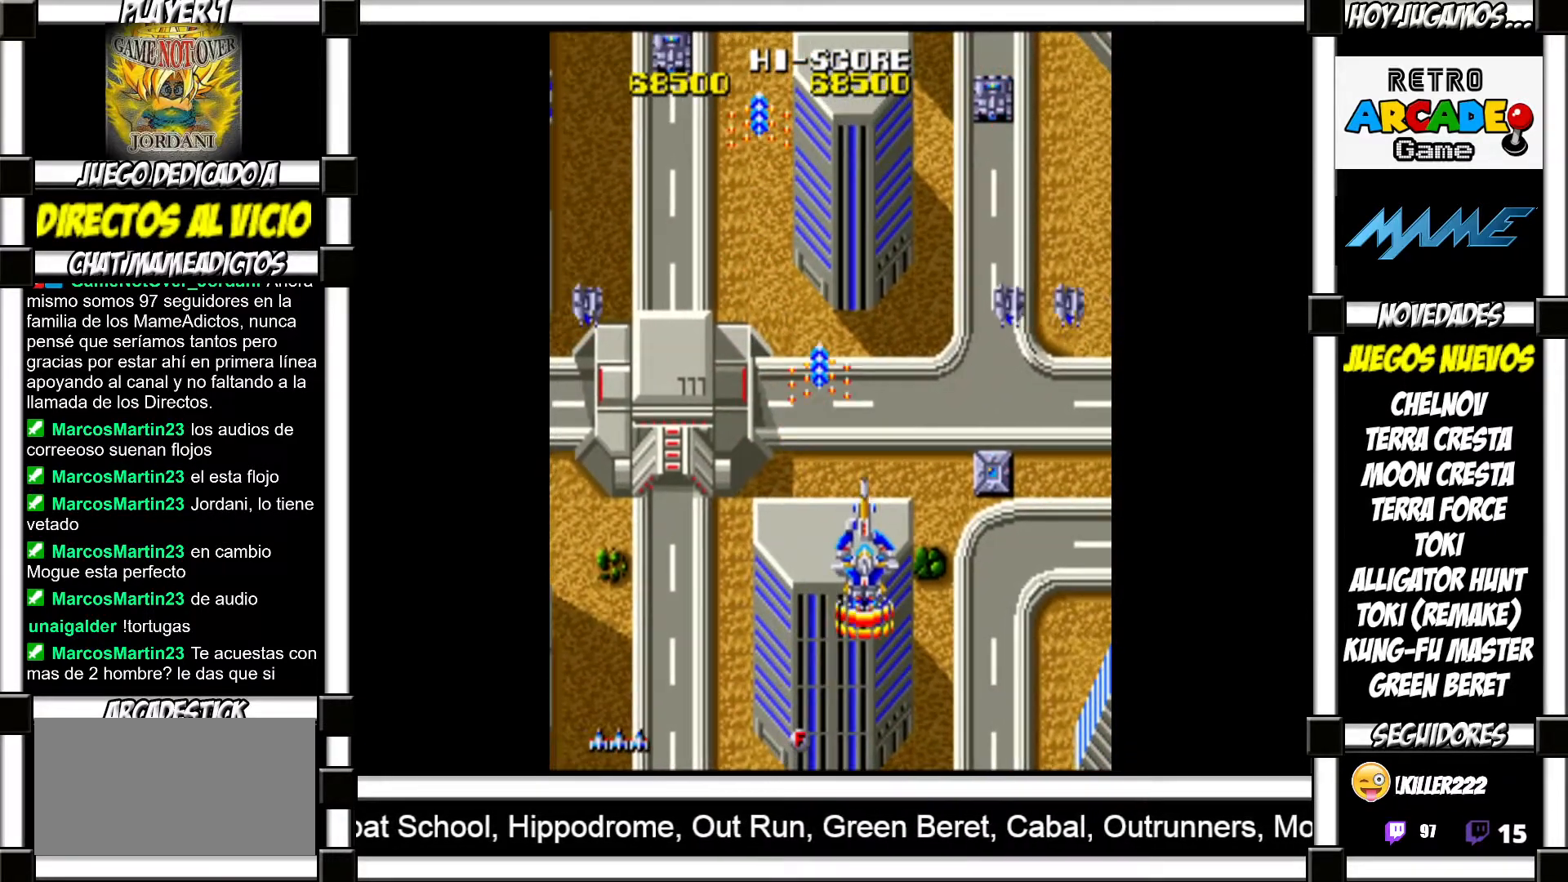
{"buttons": [], "events": [[50, "SQUARE", "down"], [83, "SQUARE", "up"], [317, "SQUARE", "down"], [350, "SQUARE", "up"], [433, "SQUARE", "down"], [500, "SQUARE", "up"]]}
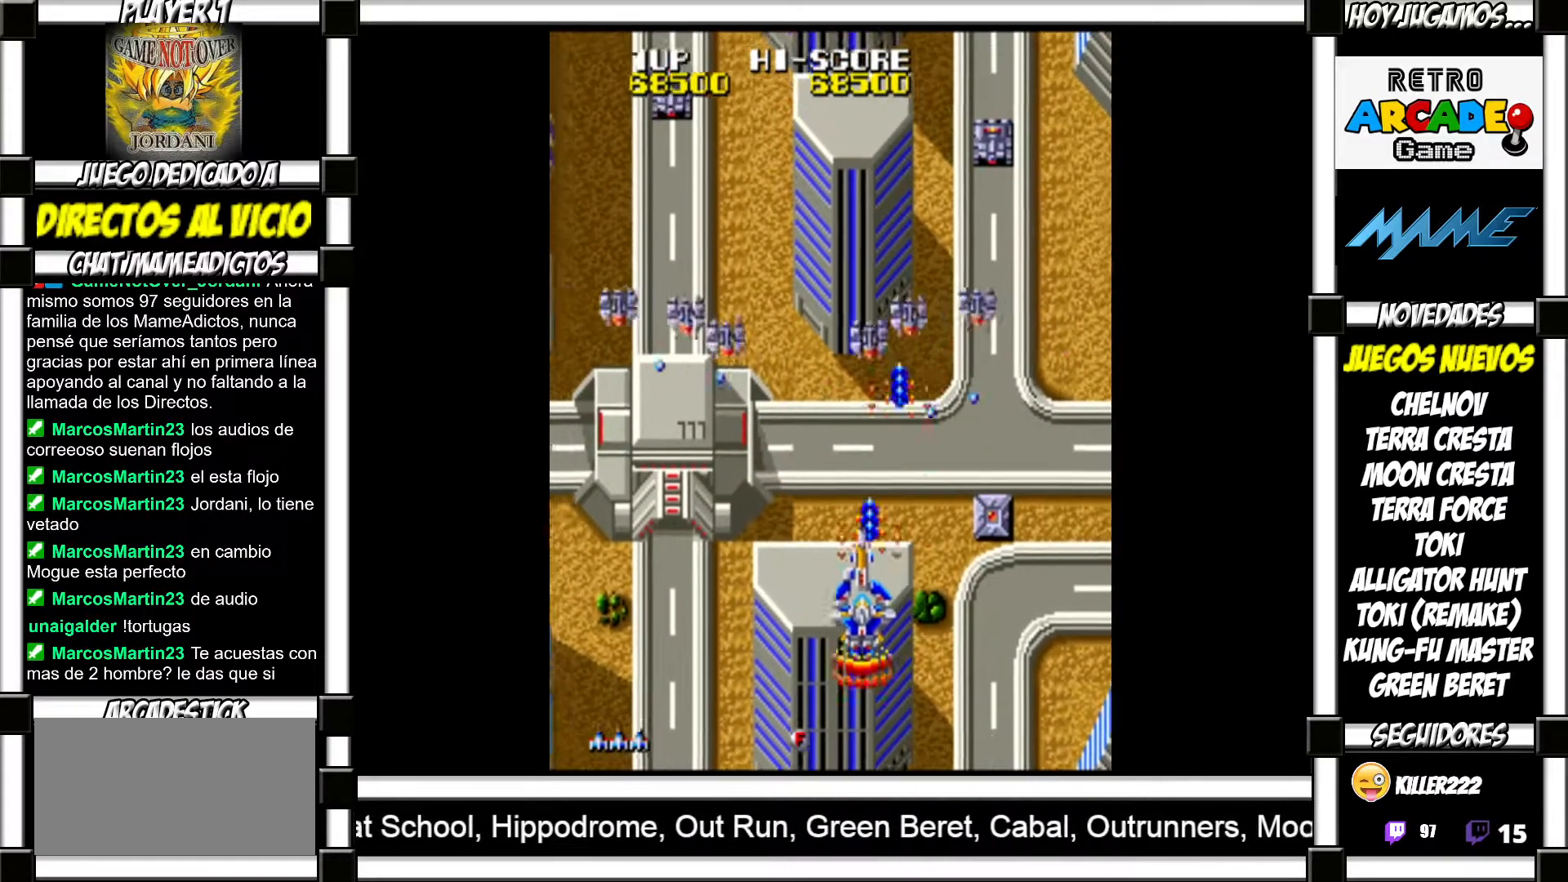
{"buttons": [], "events": [[100, "SQUARE", "down"], [150, "SQUARE", "up"], [233, "SQUARE", "down"], [283, "SQUARE", "up"], [367, "SQUARE", "down"], [433, "SQUARE", "up"]]}
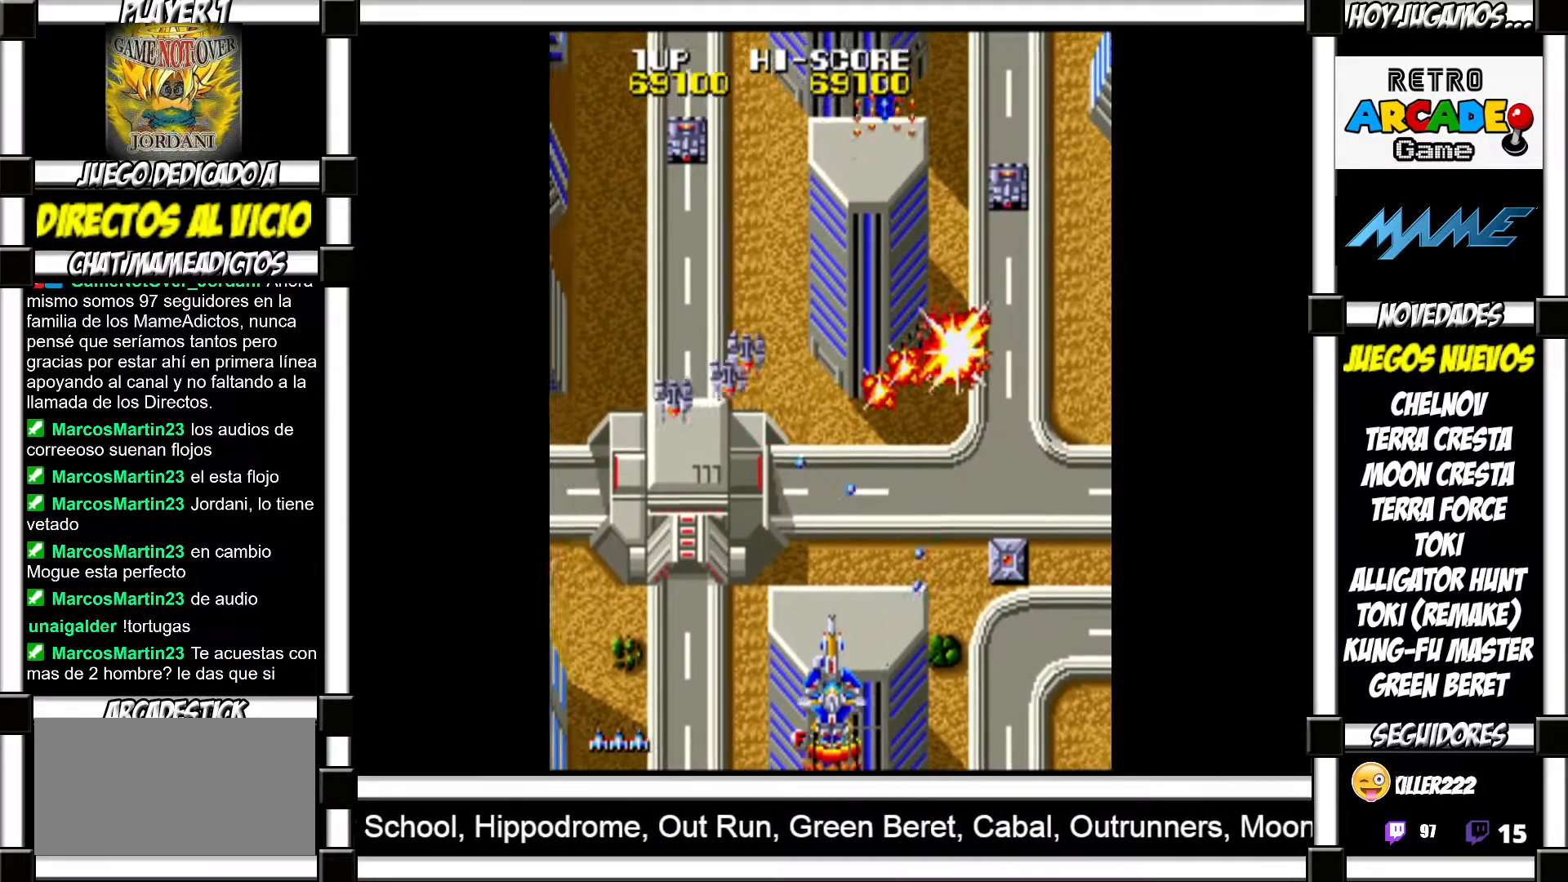
{"buttons": ["SQUARE"], "events": [[17, "SQUARE", "down"], [67, "SQUARE", "up"], [150, "SQUARE", "down"], [200, "SQUARE", "up"], [333, "SQUARE", "down"], [400, "SQUARE", "up"], [483, "SQUARE", "down"]]}
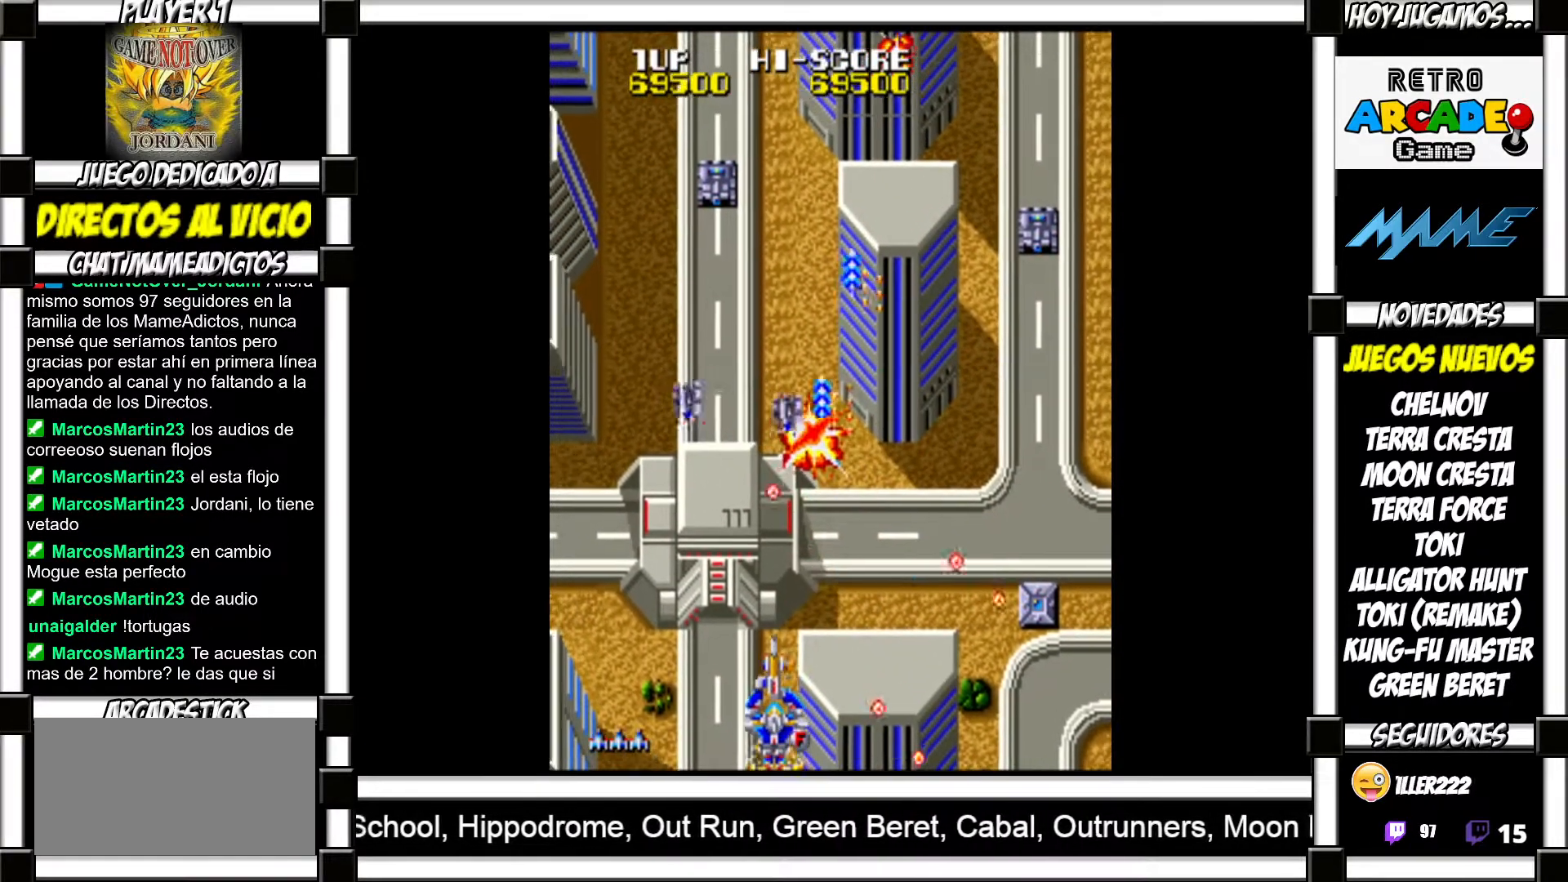
{"buttons": [], "events": [[33, "SQUARE", "up"], [133, "SQUARE", "down"], [183, "SQUARE", "up"], [267, "SQUARE", "down"], [333, "SQUARE", "up"], [417, "SQUARE", "down"], [467, "SQUARE", "up"]]}
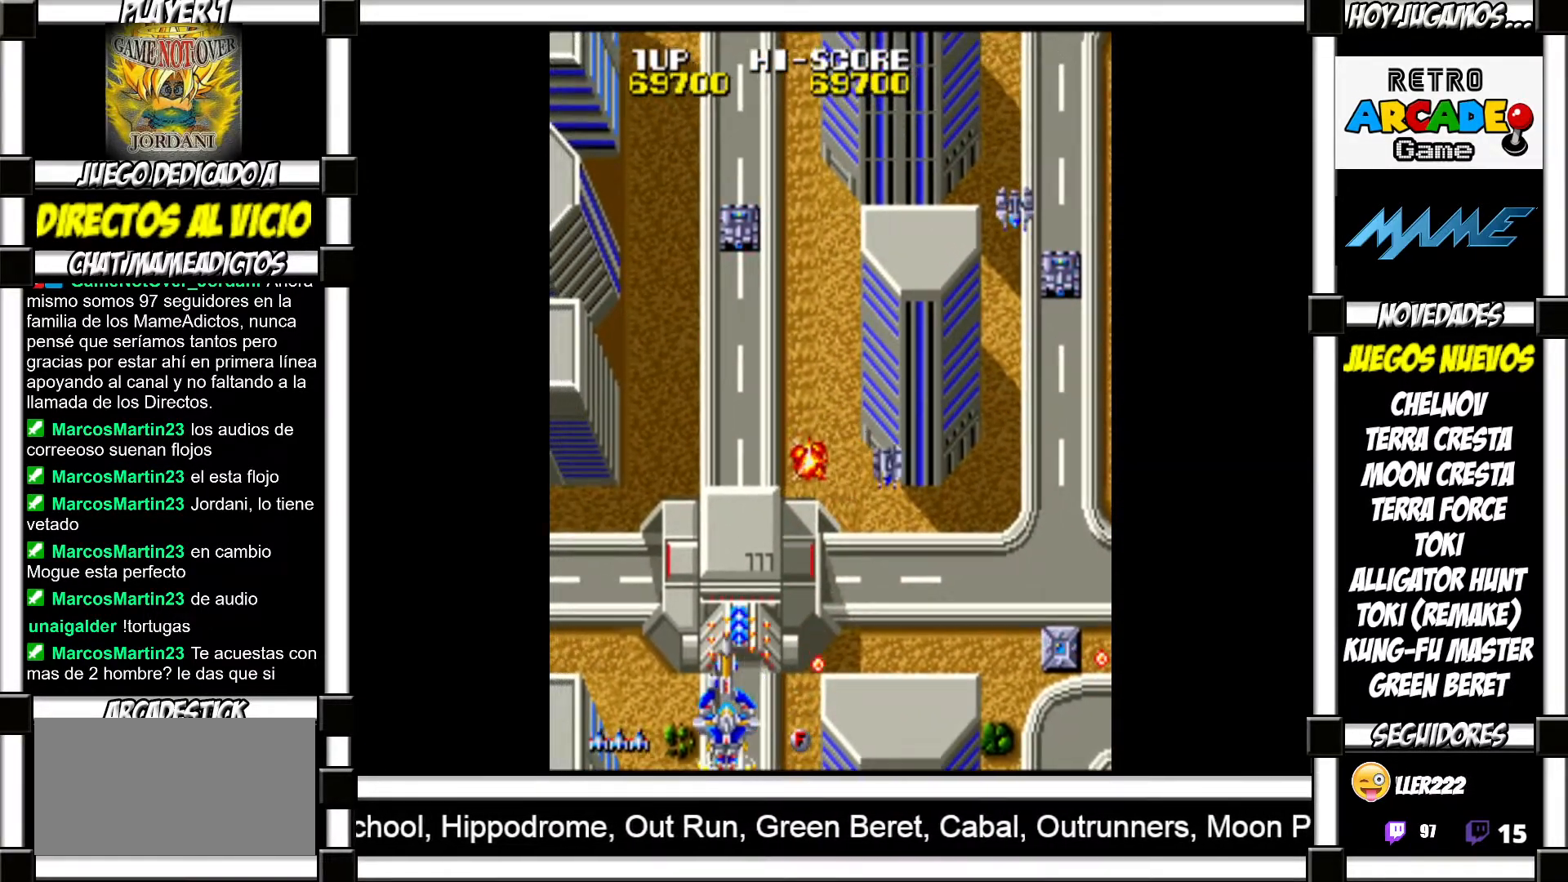
{"buttons": ["SQUARE"], "events": [[83, "SQUARE", "down"], [133, "SQUARE", "up"], [217, "SQUARE", "down"], [283, "SQUARE", "up"], [350, "SQUARE", "down"], [400, "SQUARE", "up"], [483, "SQUARE", "down"]]}
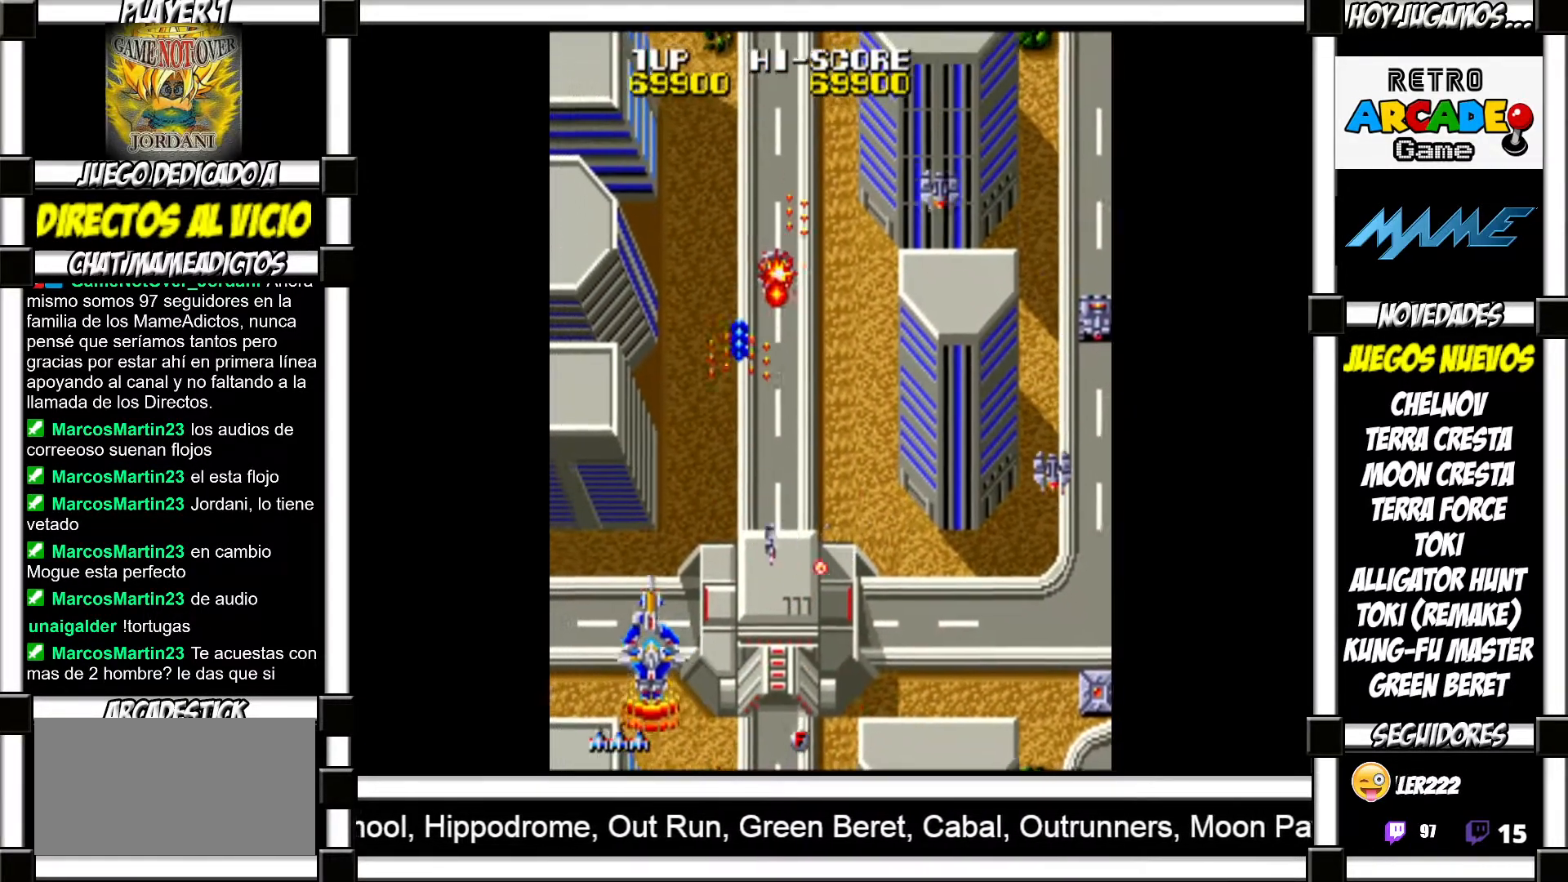
{"buttons": ["SQUARE"], "events": [[33, "SQUARE", "up"], [117, "SQUARE", "down"], [183, "SQUARE", "up"], [250, "SQUARE", "down"], [283, "SQUARE", "up"], [350, "SQUARE", "down"], [417, "SQUARE", "up"], [500, "SQUARE", "down"]]}
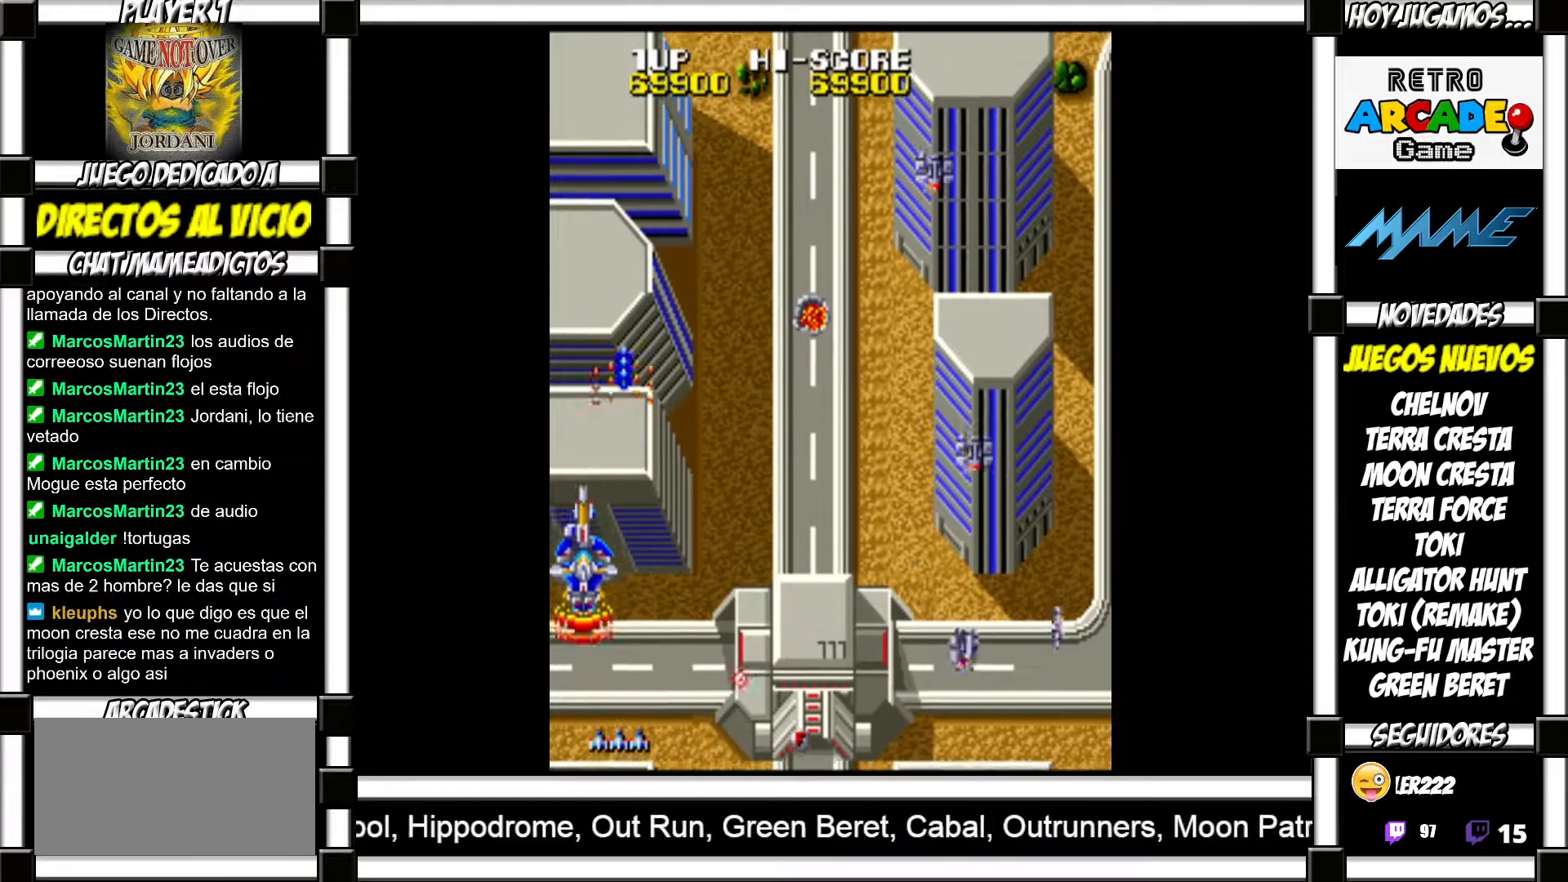
{"buttons": [], "events": [[50, "SQUARE", "up"], [117, "SQUARE", "down"], [183, "SQUARE", "up"], [267, "SQUARE", "down"], [317, "SQUARE", "up"], [383, "SQUARE", "down"], [450, "SQUARE", "up"]]}
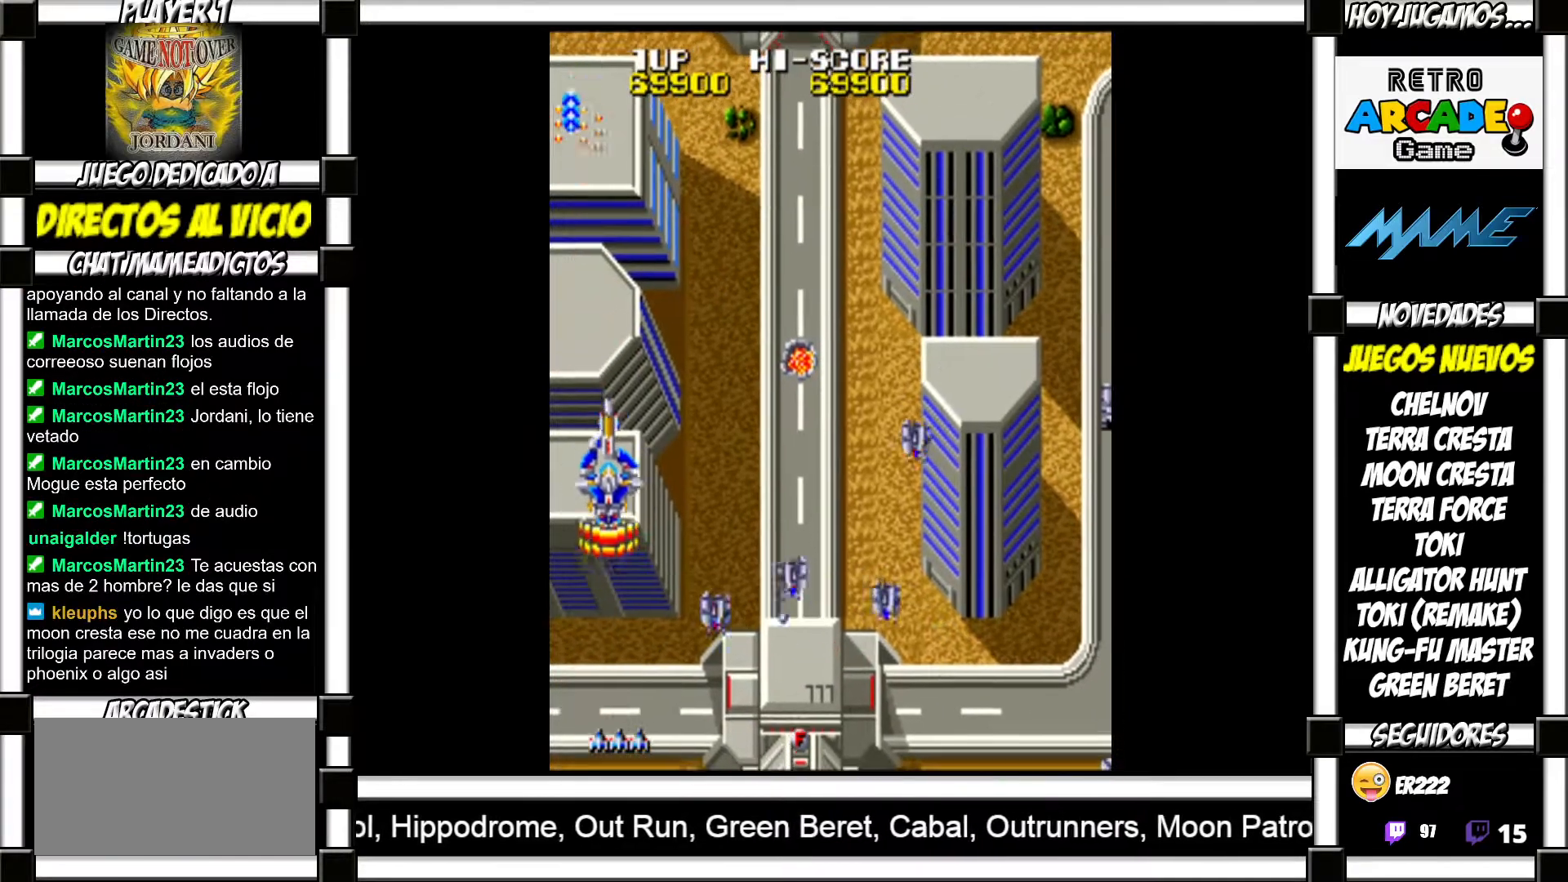
{"buttons": [], "events": [[17, "SQUARE", "down"], [67, "SQUARE", "up"], [150, "SQUARE", "down"], [217, "SQUARE", "up"], [300, "SQUARE", "down"], [350, "SQUARE", "up"], [417, "SQUARE", "down"], [467, "SQUARE", "up"]]}